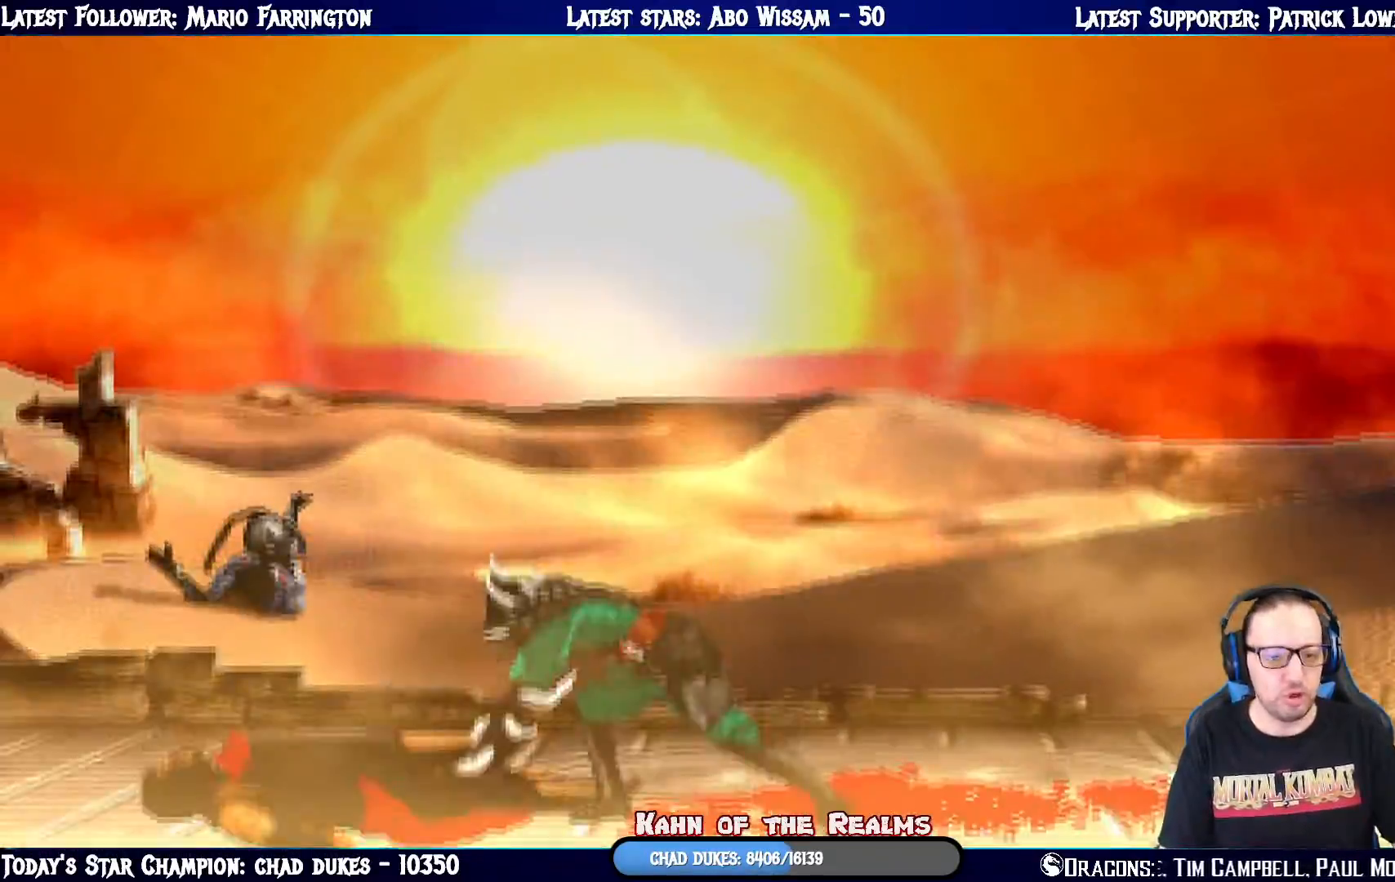
Gameplay with a controller (PlayStation layout); each line is a JSON object with the inputs held at the frame after it. "events" lists button and stick changes between this image and that frame as [ms after this image, input, new state], when the widget could be followed in between.
{"buttons": [], "left_stick": "center", "right_stick": "center", "events": [[217, "R1", "down"], [383, "R1", "up"]]}
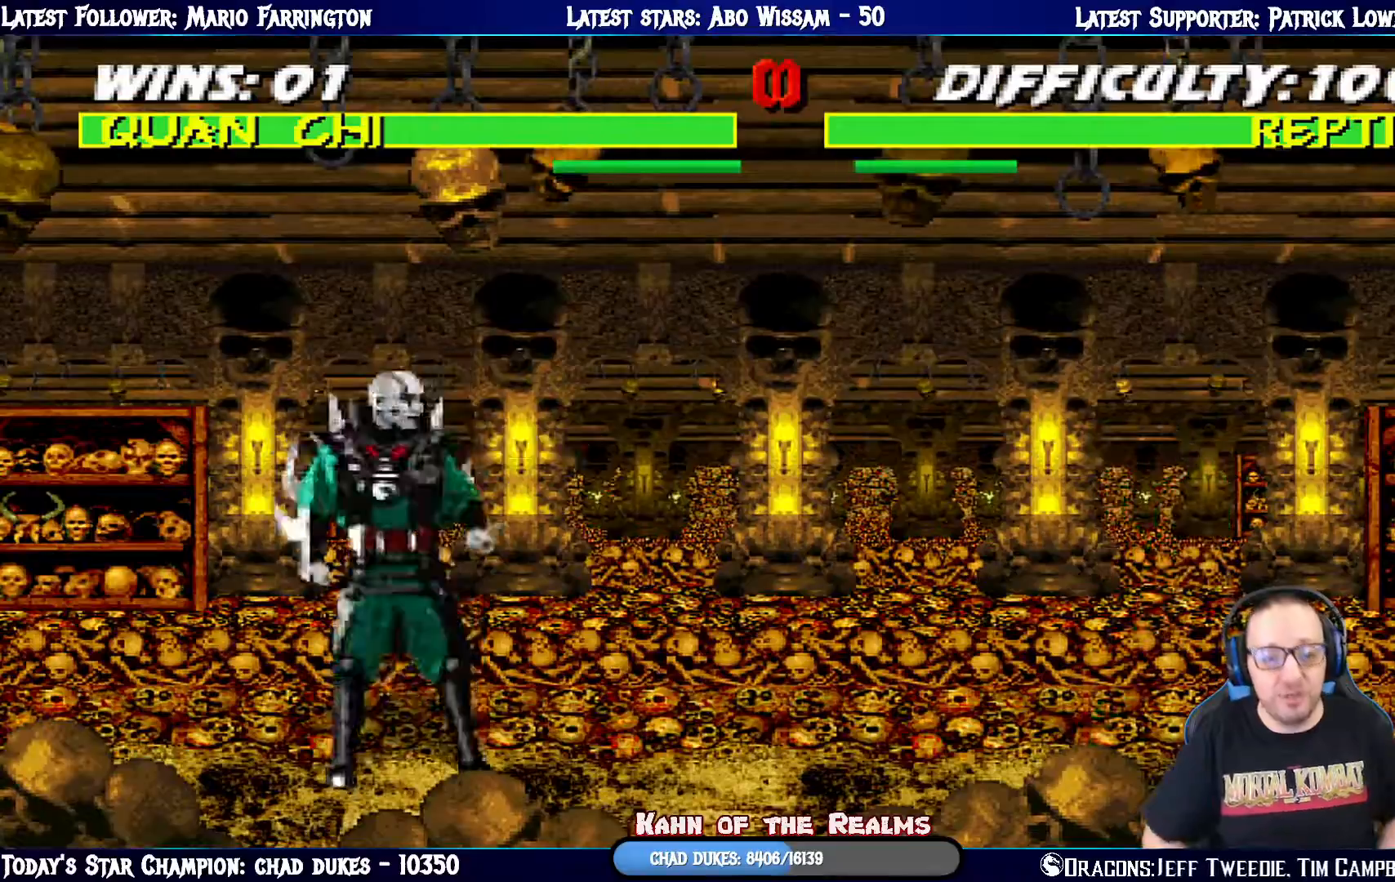
{"buttons": ["SQUARE", "L1"], "left_stick": "center", "right_stick": "center", "events": [[50, "DPAD_RIGHT", "down"], [84, "L1", "down"], [134, "DPAD_UP", "down"], [401, "DPAD_UP", "up"], [417, "DPAD_RIGHT", "up"], [484, "SQUARE", "down"]]}
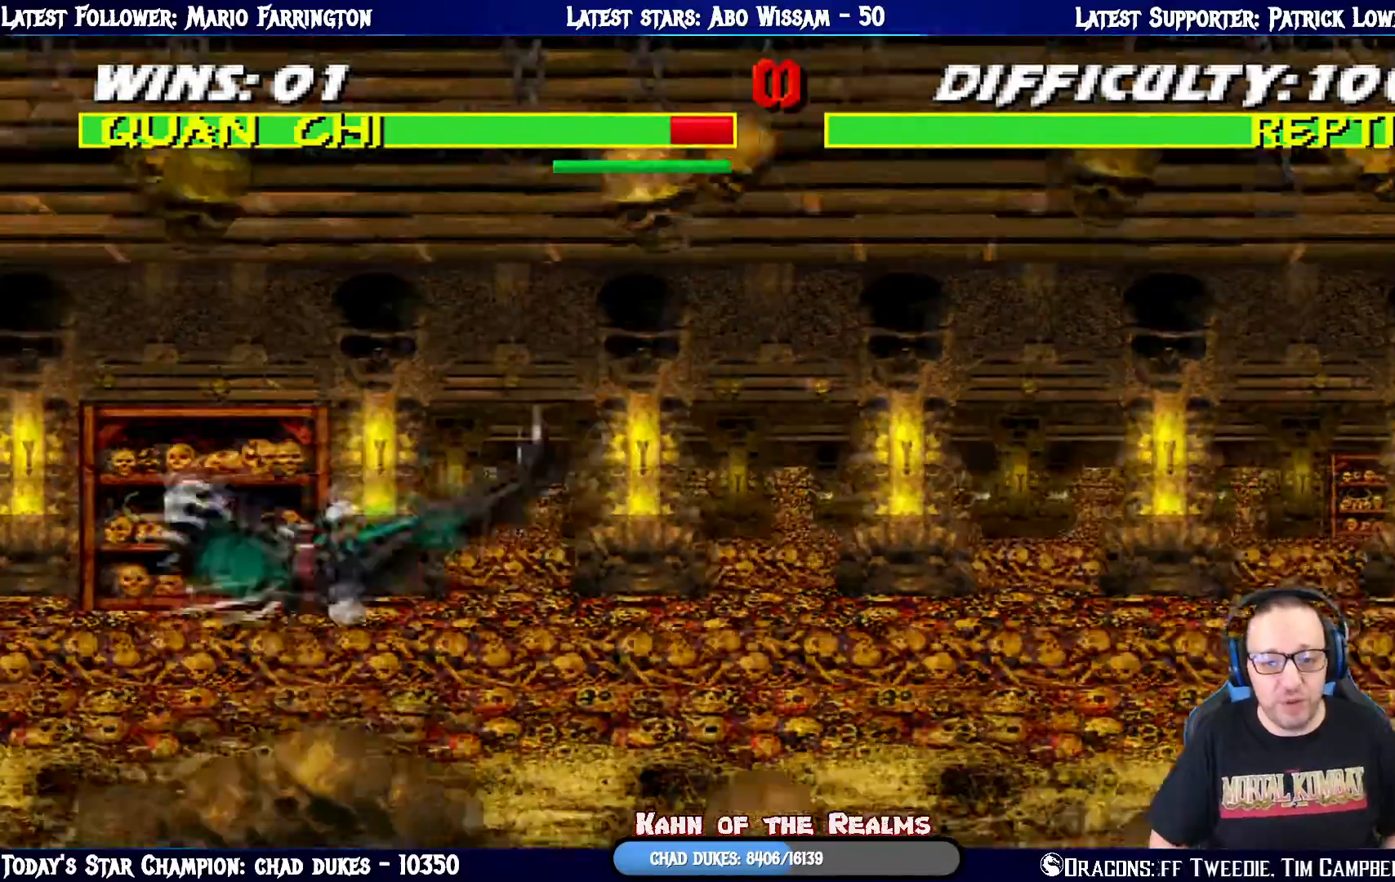
{"buttons": ["L1", "DPAD_UP", "DPAD_RIGHT"], "left_stick": "center", "right_stick": "center", "events": [[16, "DPAD_LEFT", "down"], [116, "SQUARE", "up"], [133, "DPAD_LEFT", "up"], [217, "L1", "up"], [367, "DPAD_RIGHT", "down"], [367, "DPAD_UP", "down"], [367, "L1", "down"]]}
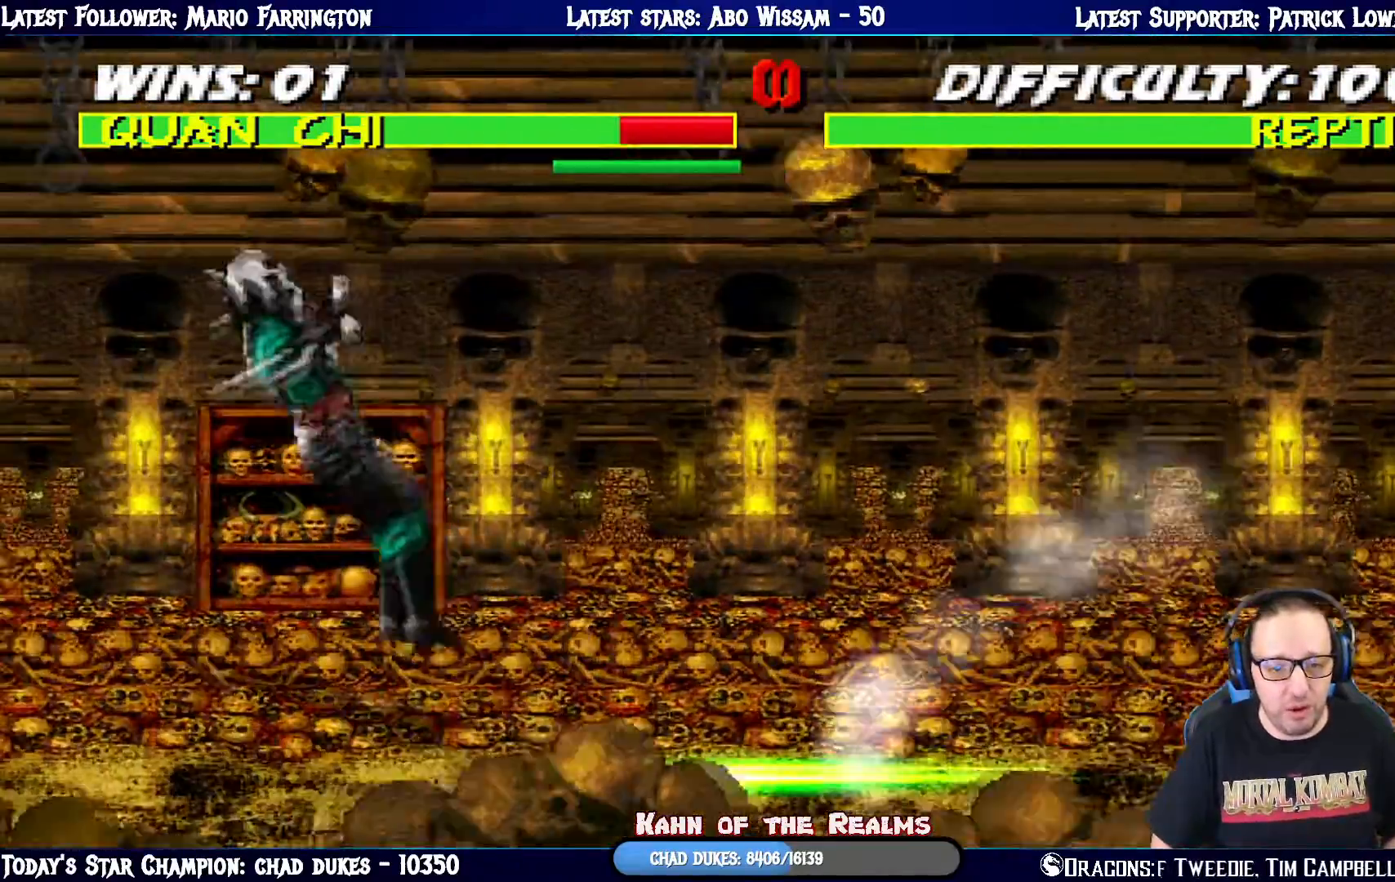
{"buttons": ["L1"], "left_stick": "center", "right_stick": "center", "events": [[67, "DPAD_RIGHT", "up"], [134, "DPAD_UP", "up"], [250, "SQUARE", "down"], [267, "SQUARE", "up"], [351, "L1", "up"], [501, "L1", "down"]]}
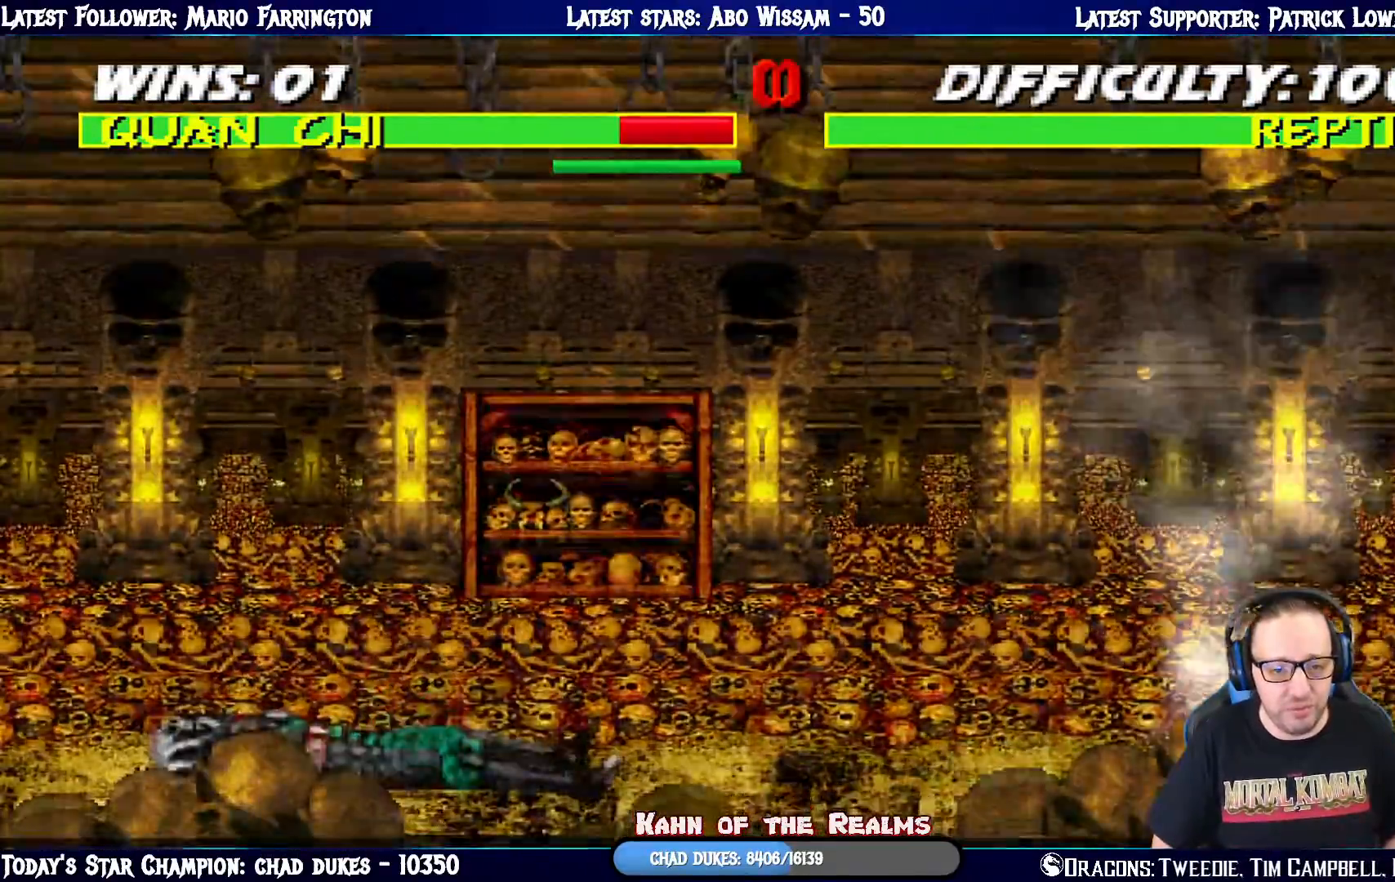
{"buttons": [], "left_stick": "center", "right_stick": "center", "events": [[16, "DPAD_RIGHT", "down"], [16, "DPAD_UP", "down"], [317, "DPAD_RIGHT", "up"], [367, "DPAD_UP", "up"], [467, "L1", "up"]]}
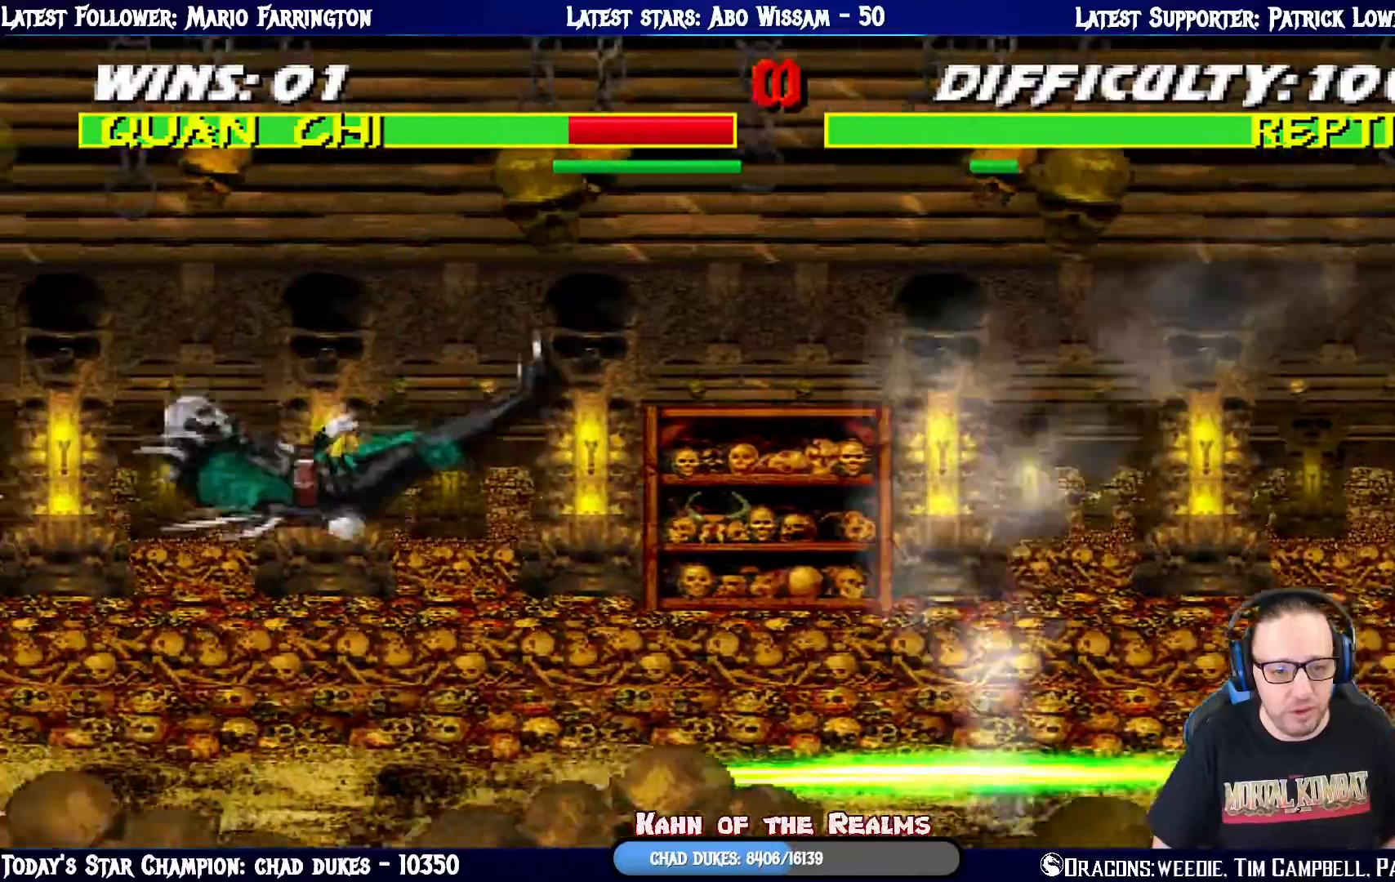
{"buttons": ["L1", "DPAD_UP", "DPAD_RIGHT"], "left_stick": "center", "right_stick": "center", "events": [[50, "R1", "down"], [134, "R1", "up"], [317, "DPAD_RIGHT", "down"], [317, "DPAD_UP", "down"], [317, "L1", "down"]]}
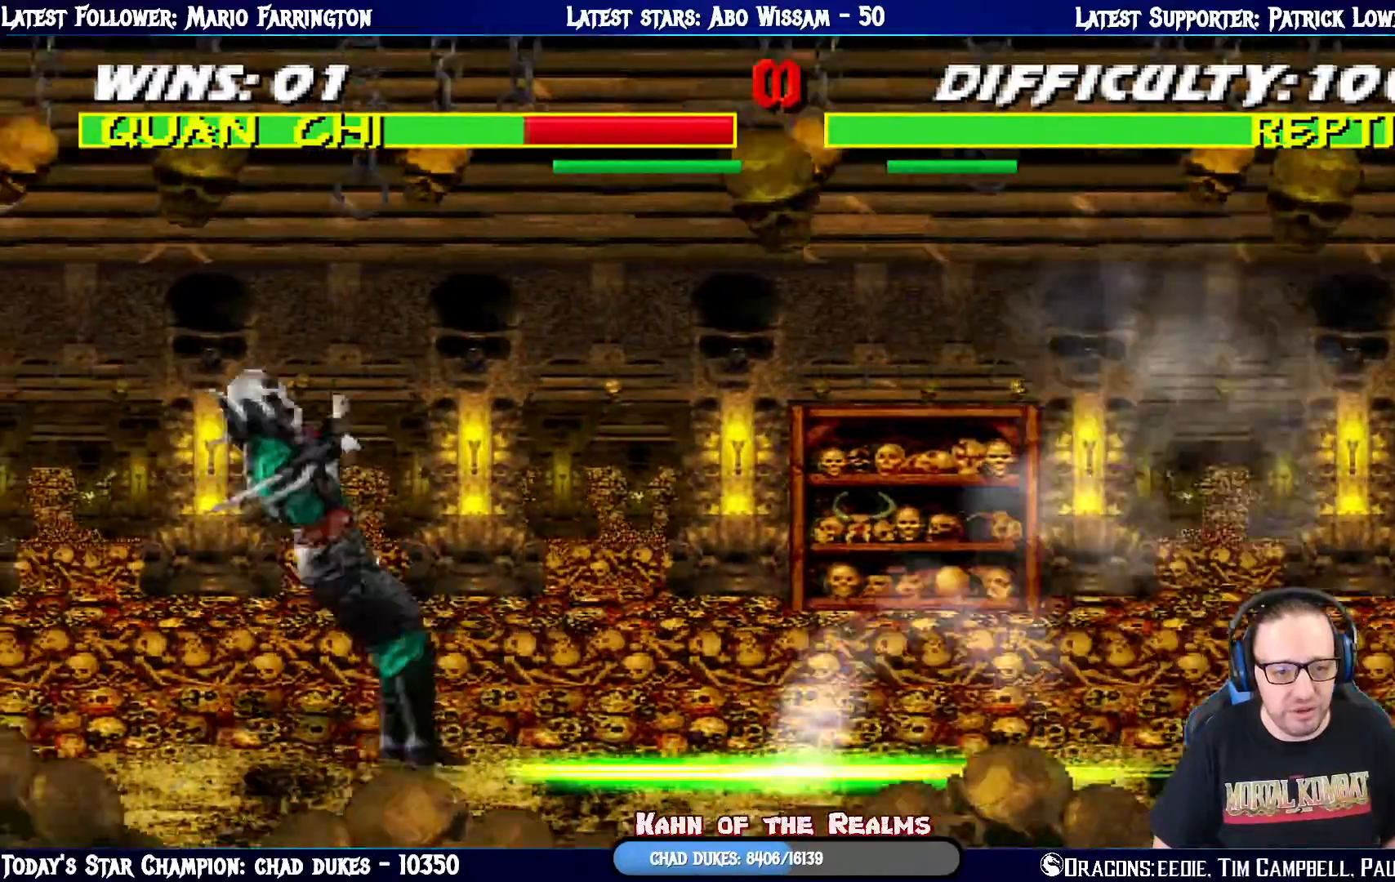
{"buttons": ["L1", "DPAD_UP", "DPAD_RIGHT"], "left_stick": "center", "right_stick": "center", "events": [[66, "DPAD_RIGHT", "up"], [83, "DPAD_UP", "up"], [267, "L1", "up"], [467, "L1", "down"], [484, "DPAD_RIGHT", "down"], [484, "DPAD_UP", "down"]]}
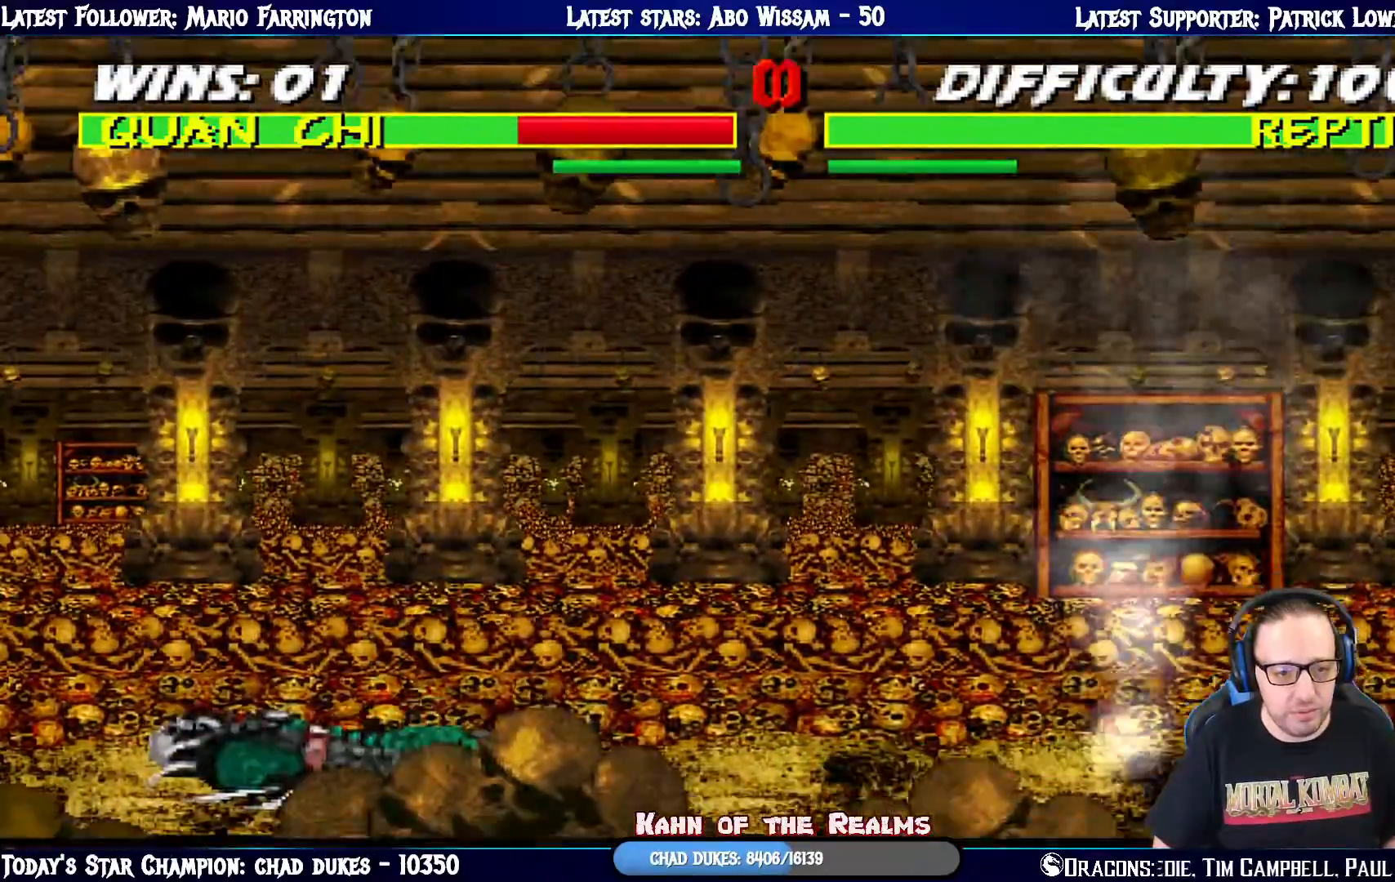
{"buttons": [], "left_stick": "center", "right_stick": "center", "events": [[234, "DPAD_RIGHT", "up"], [267, "DPAD_UP", "up"], [384, "L1", "up"]]}
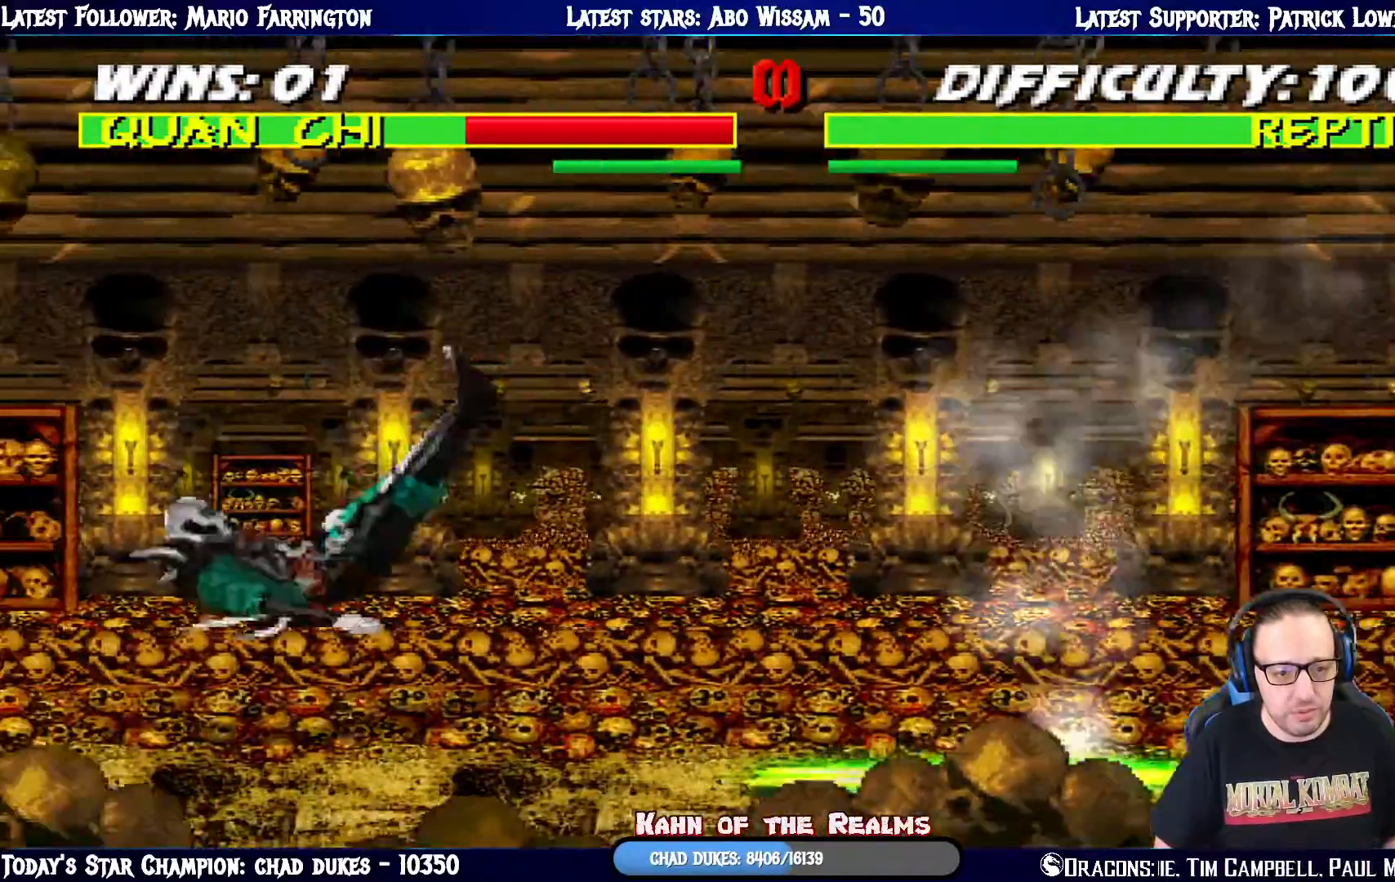
{"buttons": ["R1", "DPAD_DOWN", "DPAD_LEFT"], "left_stick": "center", "right_stick": "center", "events": [[100, "R1", "down"], [117, "DPAD_DOWN", "down"], [167, "DPAD_LEFT", "down"]]}
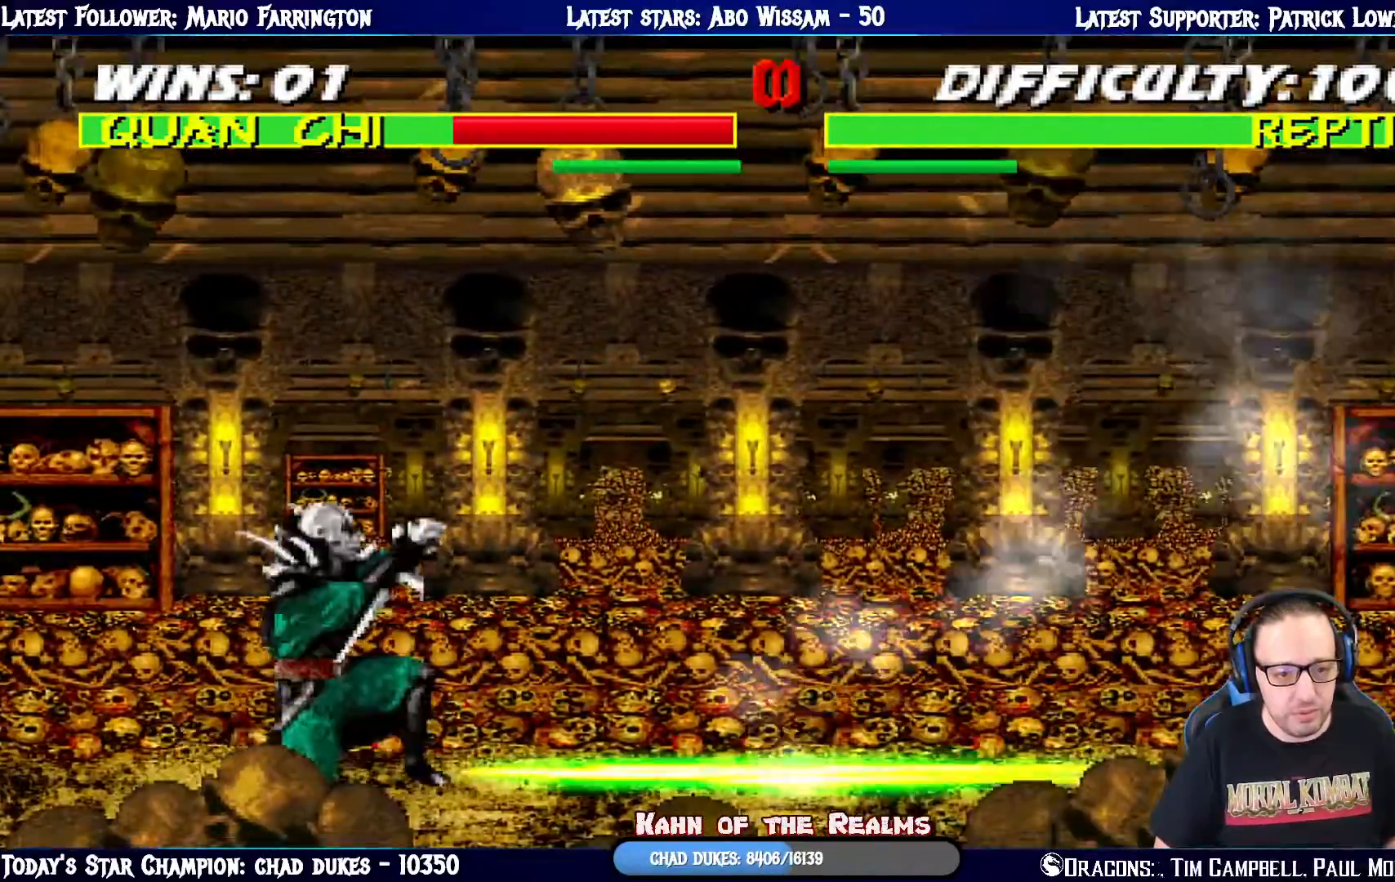
{"buttons": ["SQUARE", "L1", "DPAD_RIGHT"], "left_stick": "center", "right_stick": "center", "events": [[200, "R1", "up"], [217, "DPAD_LEFT", "up"], [234, "DPAD_DOWN", "up"], [334, "DPAD_RIGHT", "down"], [334, "L1", "down"], [451, "SQUARE", "down"]]}
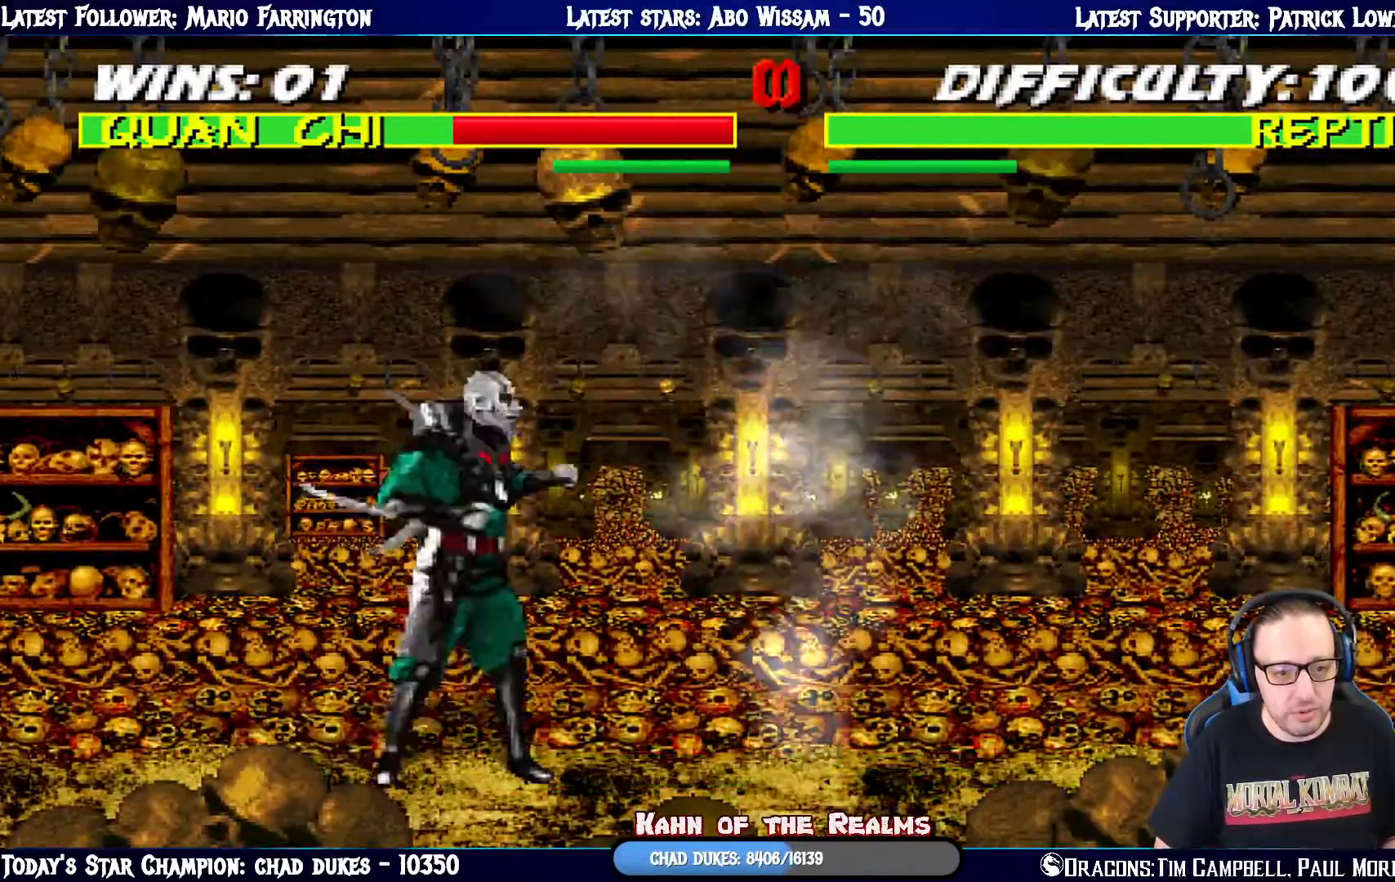
{"buttons": ["TRIANGLE", "L1", "DPAD_LEFT"], "left_stick": "center", "right_stick": "center", "events": [[50, "SQUARE", "up"], [116, "SQUARE", "down"], [167, "DPAD_RIGHT", "up"], [200, "DPAD_LEFT", "down"], [217, "SQUARE", "up"], [267, "TRIANGLE", "down"], [400, "TRIANGLE", "up"], [450, "TRIANGLE", "down"]]}
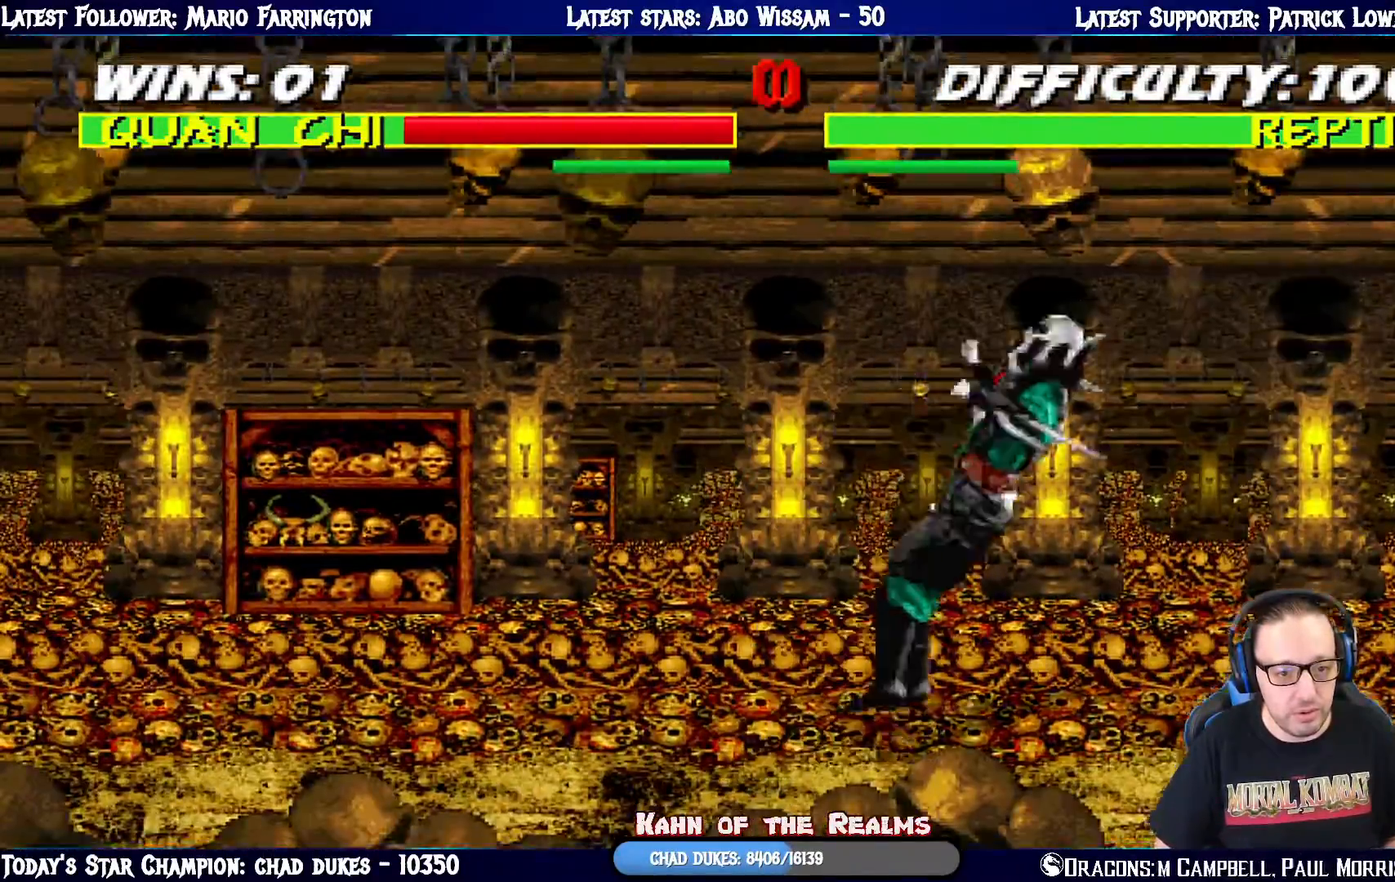
{"buttons": [], "left_stick": "center", "right_stick": "center", "events": [[50, "TRIANGLE", "up"], [100, "R1", "down"], [117, "DPAD_DOWN", "down"], [134, "DPAD_LEFT", "up"], [184, "DPAD_DOWN", "up"], [200, "DPAD_RIGHT", "down"], [301, "DPAD_RIGHT", "up"], [301, "L1", "up"], [334, "R1", "up"]]}
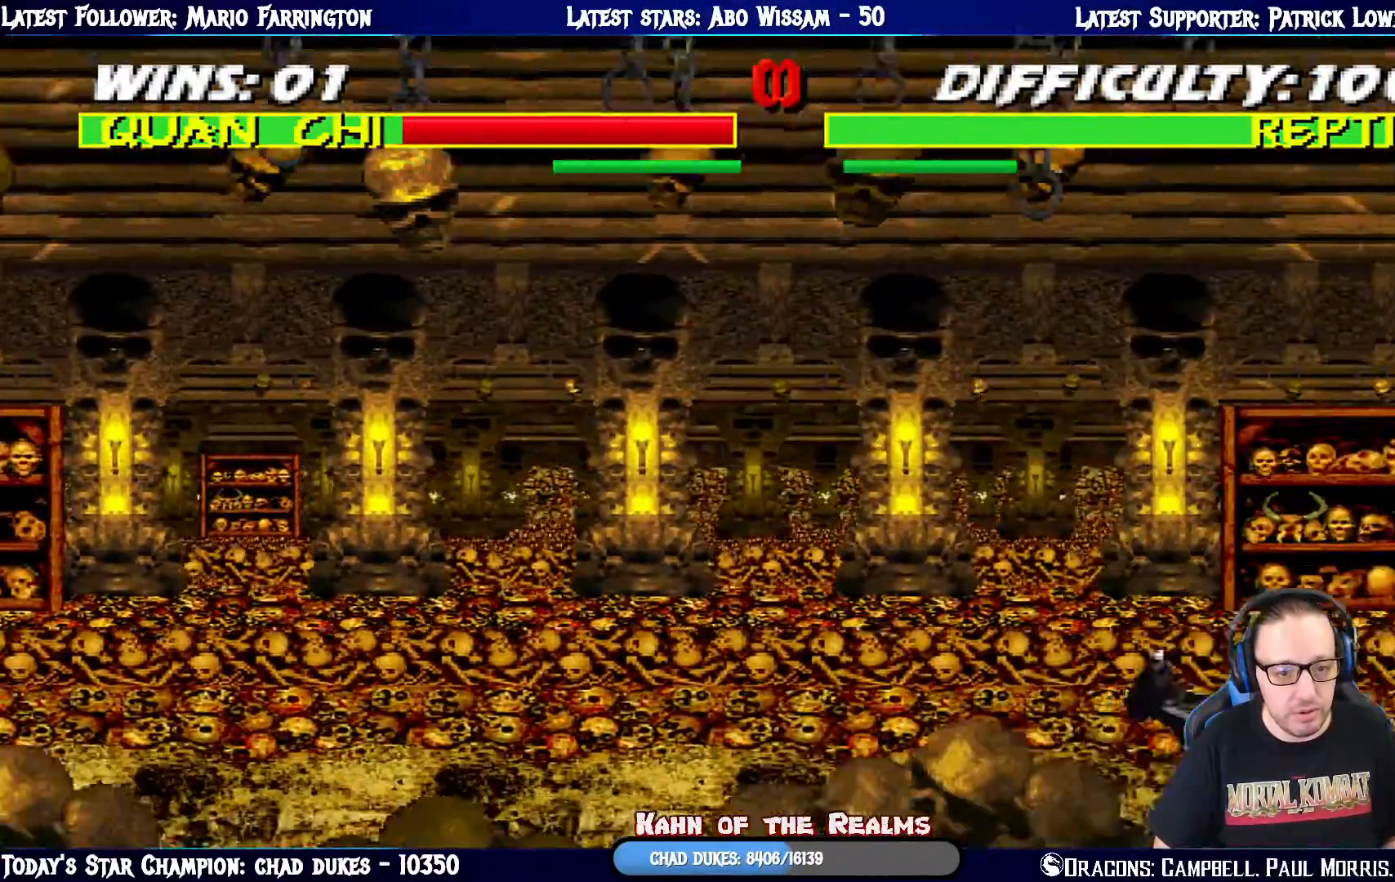
{"buttons": ["L1", "DPAD_UP", "DPAD_LEFT"], "left_stick": "center", "right_stick": "center", "events": [[150, "DPAD_LEFT", "down"], [150, "L1", "down"], [167, "DPAD_UP", "down"]]}
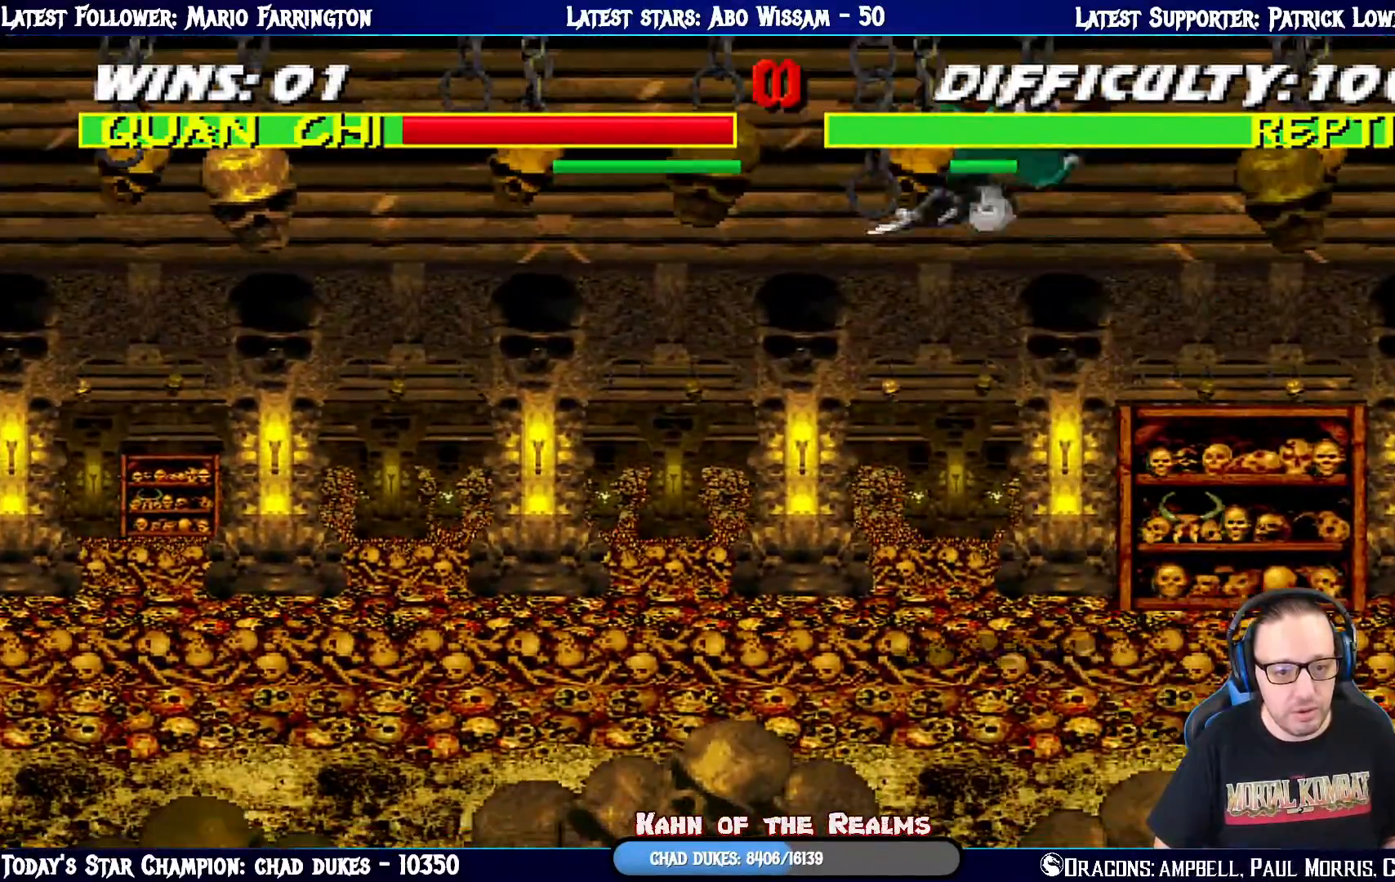
{"buttons": ["SQUARE", "L1", "DPAD_RIGHT"], "left_stick": "center", "right_stick": "center", "events": [[84, "DPAD_LEFT", "up"], [100, "DPAD_UP", "up"], [100, "SQUARE", "down"], [134, "DPAD_RIGHT", "down"], [184, "SQUARE", "up"], [301, "SQUARE", "down"], [351, "SQUARE", "up"], [467, "SQUARE", "down"]]}
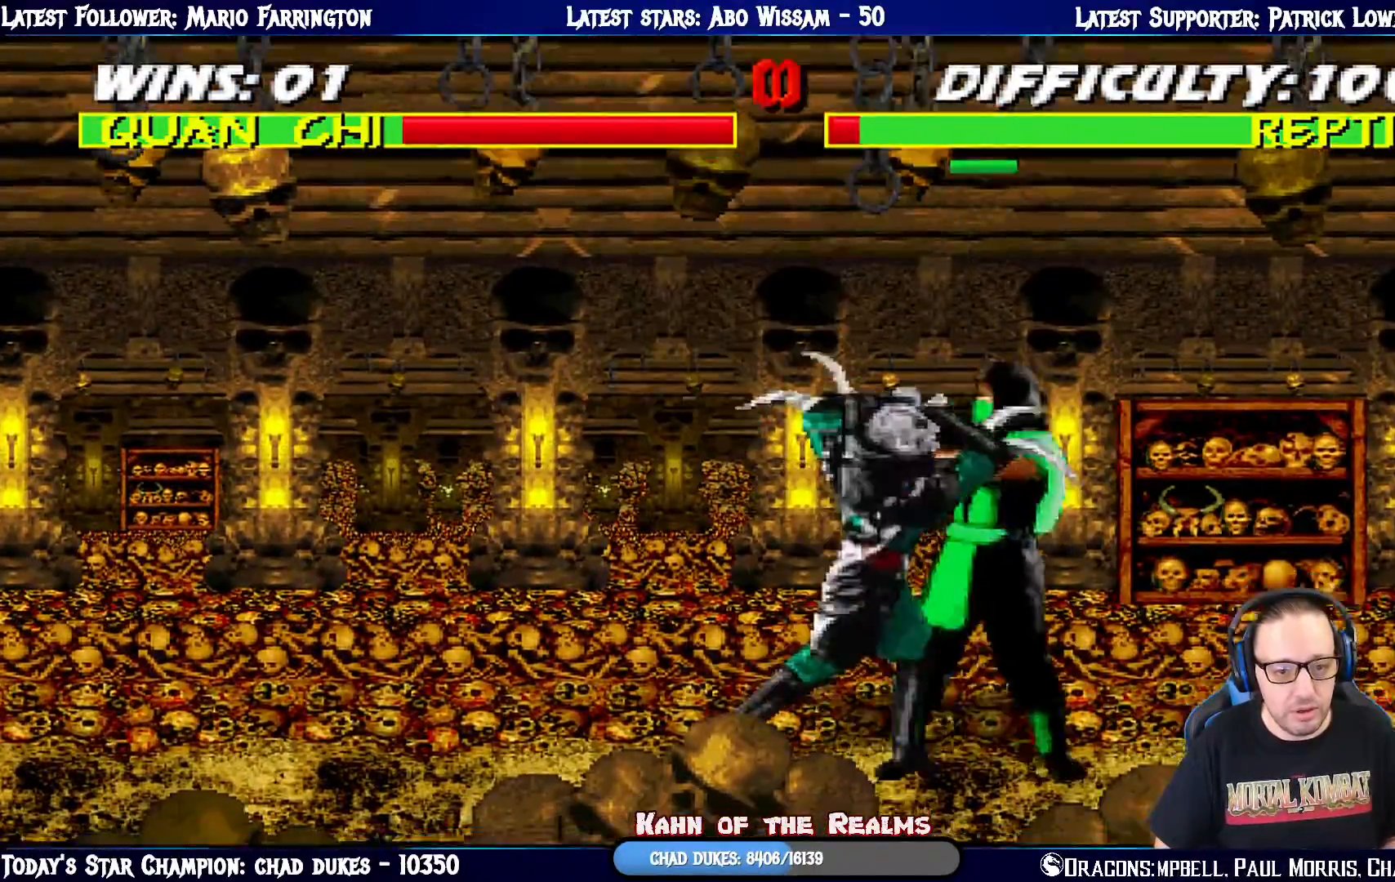
{"buttons": ["TRIANGLE", "L1", "DPAD_LEFT"], "left_stick": "center", "right_stick": "center", "events": [[50, "SQUARE", "up"], [83, "SQUARE", "down"], [167, "SQUARE", "up"], [233, "TRIANGLE", "down"], [300, "DPAD_RIGHT", "up"], [317, "DPAD_LEFT", "down"], [350, "TRIANGLE", "up"], [417, "TRIANGLE", "down"]]}
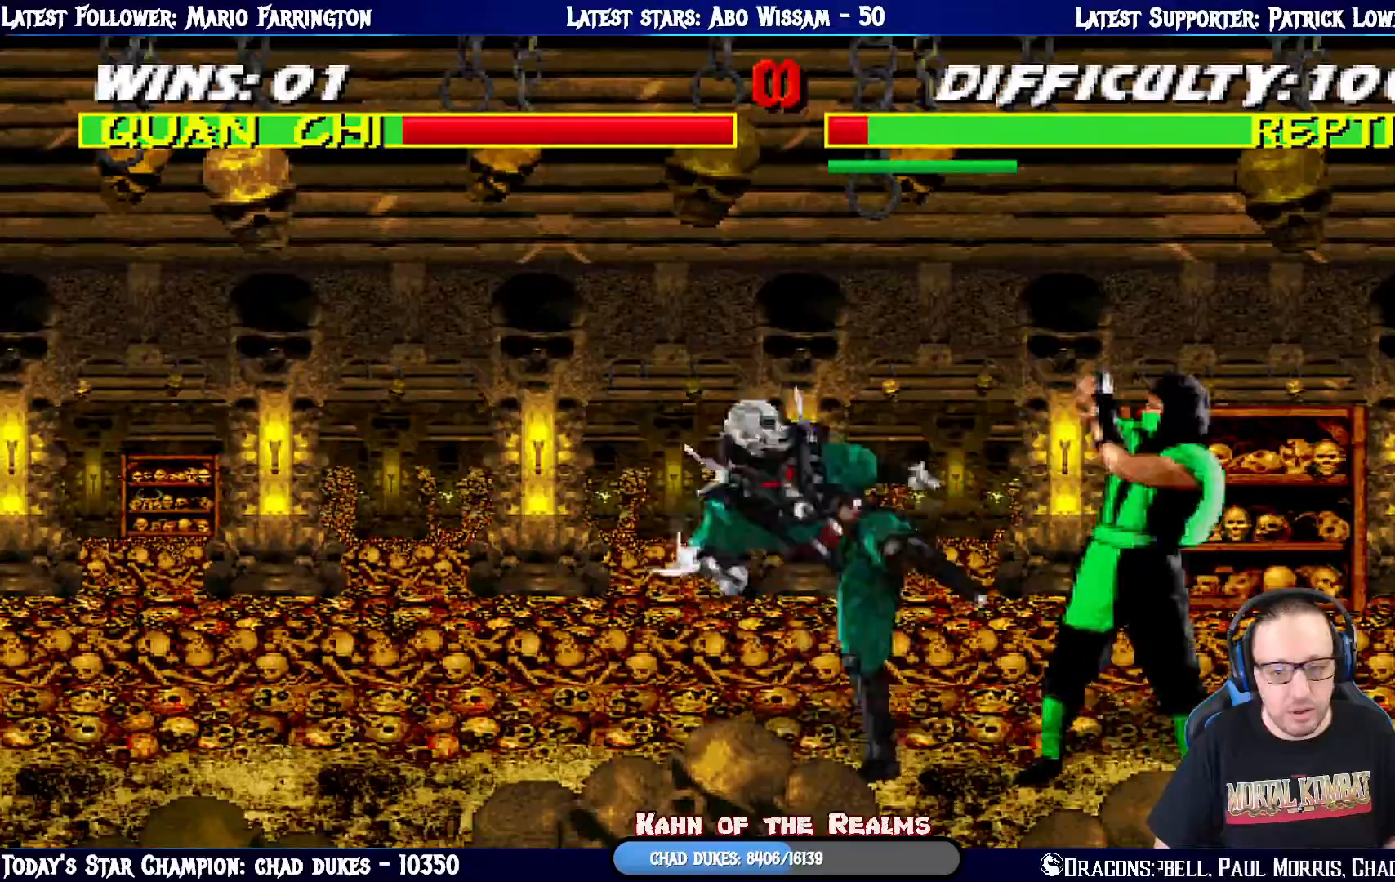
{"buttons": [], "left_stick": "center", "right_stick": "center", "events": [[17, "TRIANGLE", "up"], [84, "TRIANGLE", "down"], [134, "DPAD_LEFT", "up"], [250, "L1", "up"], [250, "TRIANGLE", "up"]]}
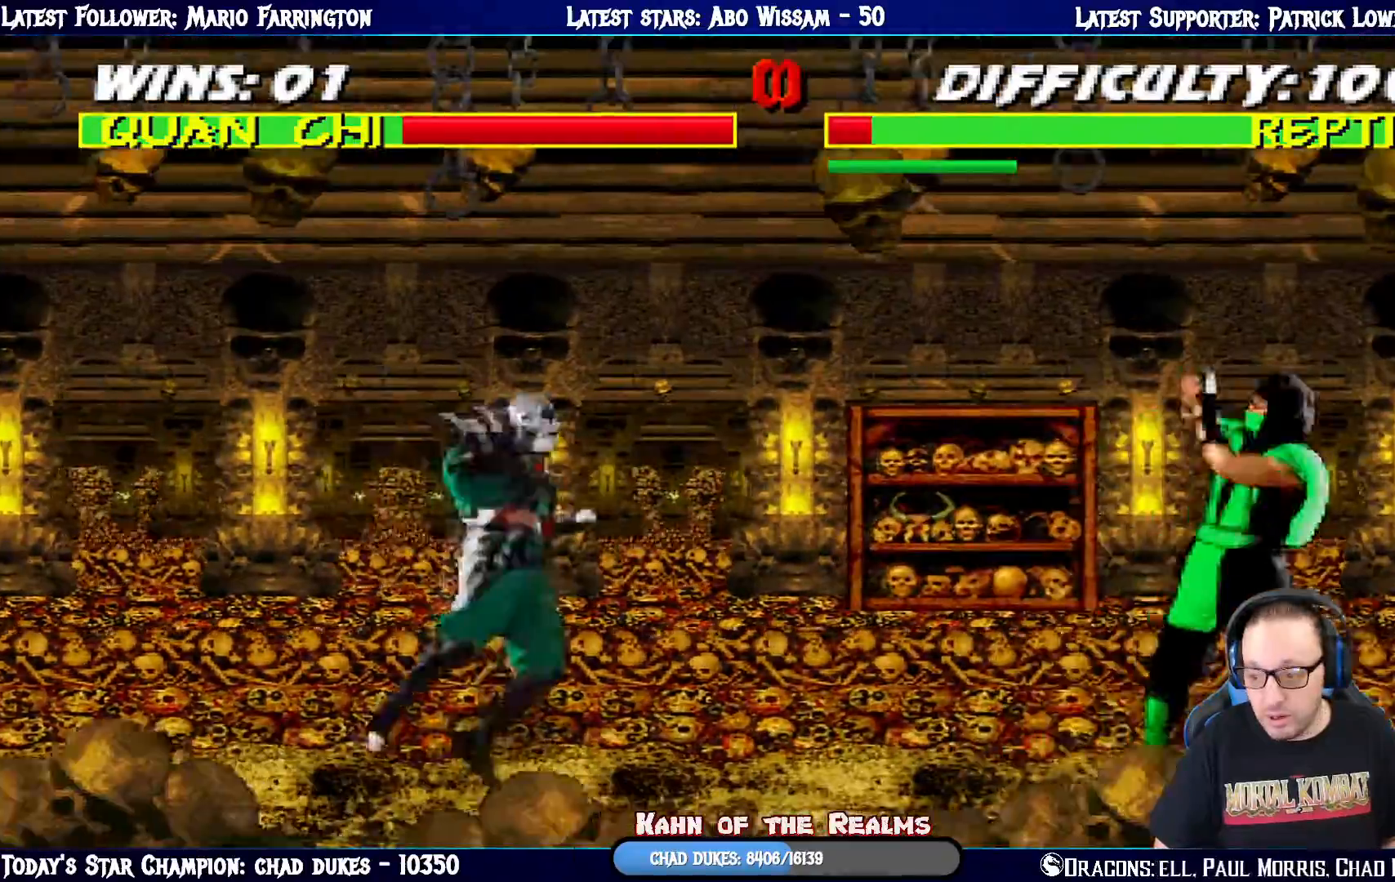
{"buttons": ["L1", "DPAD_UP", "DPAD_RIGHT"], "left_stick": "center", "right_stick": "center", "events": [[300, "L1", "down"], [317, "DPAD_RIGHT", "down"], [333, "DPAD_UP", "down"]]}
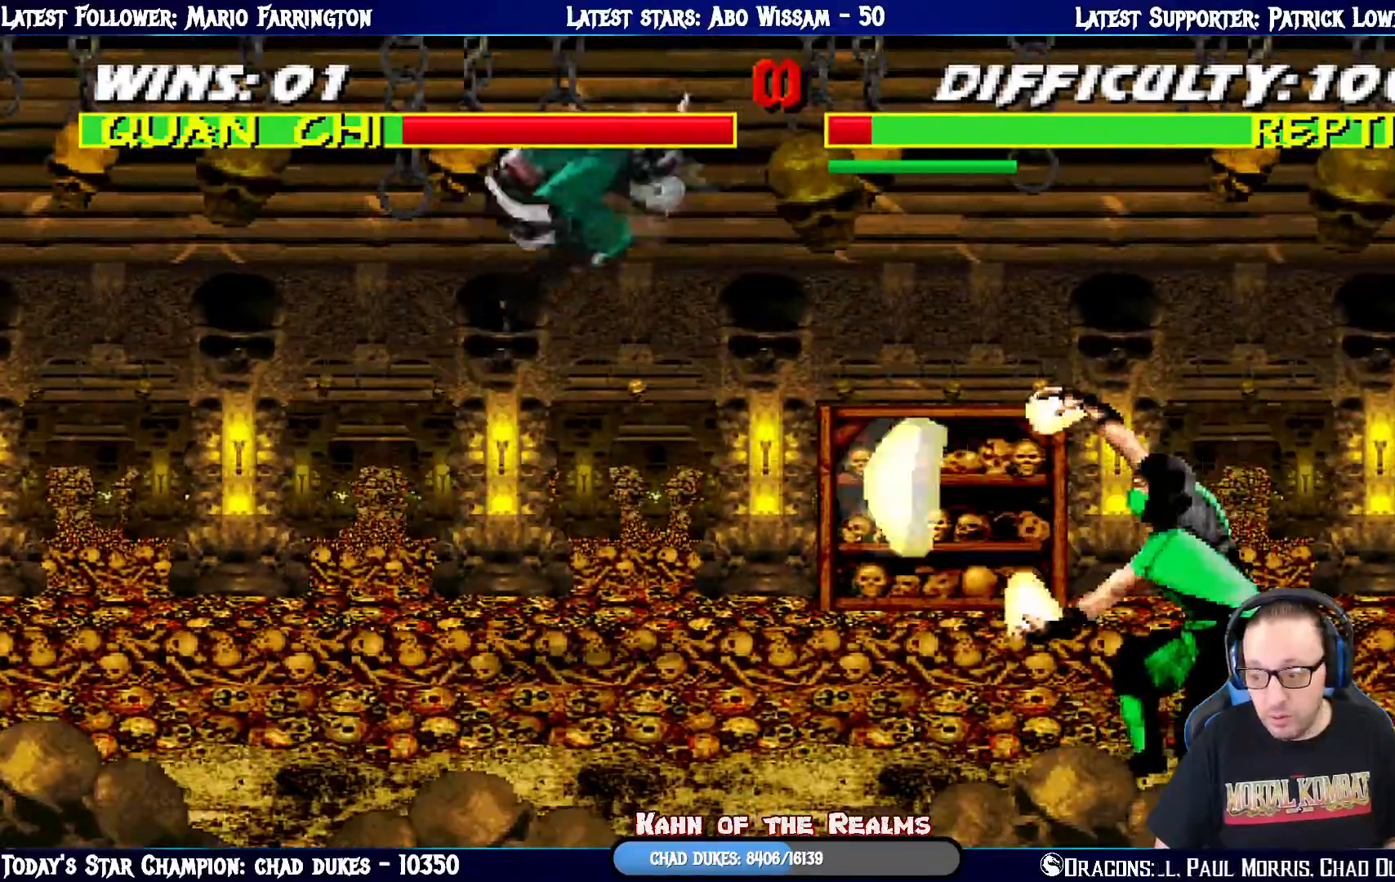
{"buttons": ["L1", "DPAD_LEFT"], "left_stick": "center", "right_stick": "center", "events": [[100, "DPAD_RIGHT", "up"], [200, "DPAD_UP", "up"], [217, "SQUARE", "down"], [267, "DPAD_LEFT", "down"], [301, "SQUARE", "up"], [401, "SQUARE", "down"], [467, "SQUARE", "up"]]}
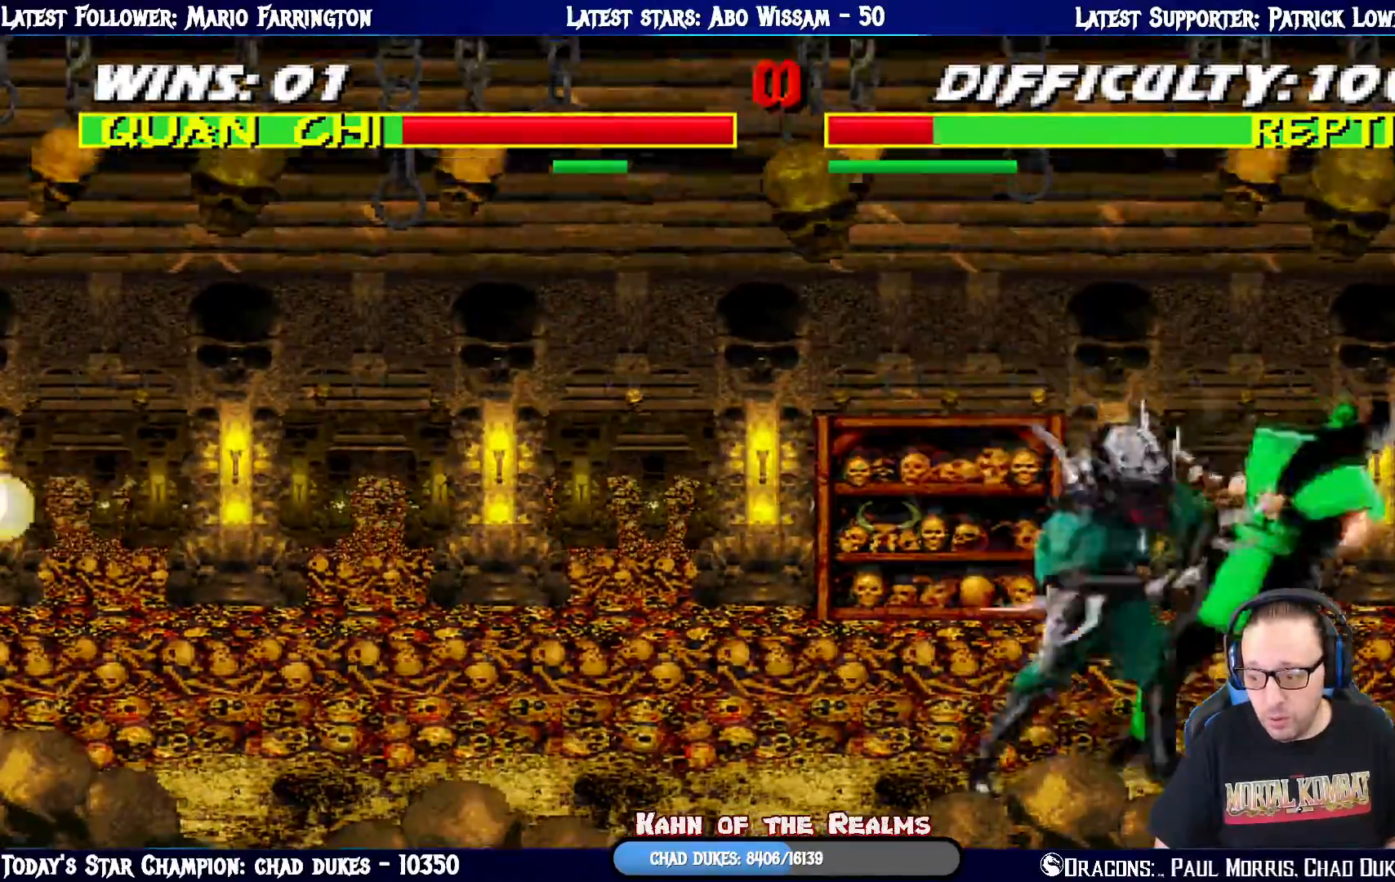
{"buttons": ["TRIANGLE", "L1", "DPAD_LEFT"], "left_stick": "center", "right_stick": "center", "events": [[50, "SQUARE", "down"], [133, "SQUARE", "up"], [183, "SQUARE", "down"], [250, "SQUARE", "up"], [300, "TRIANGLE", "down"]]}
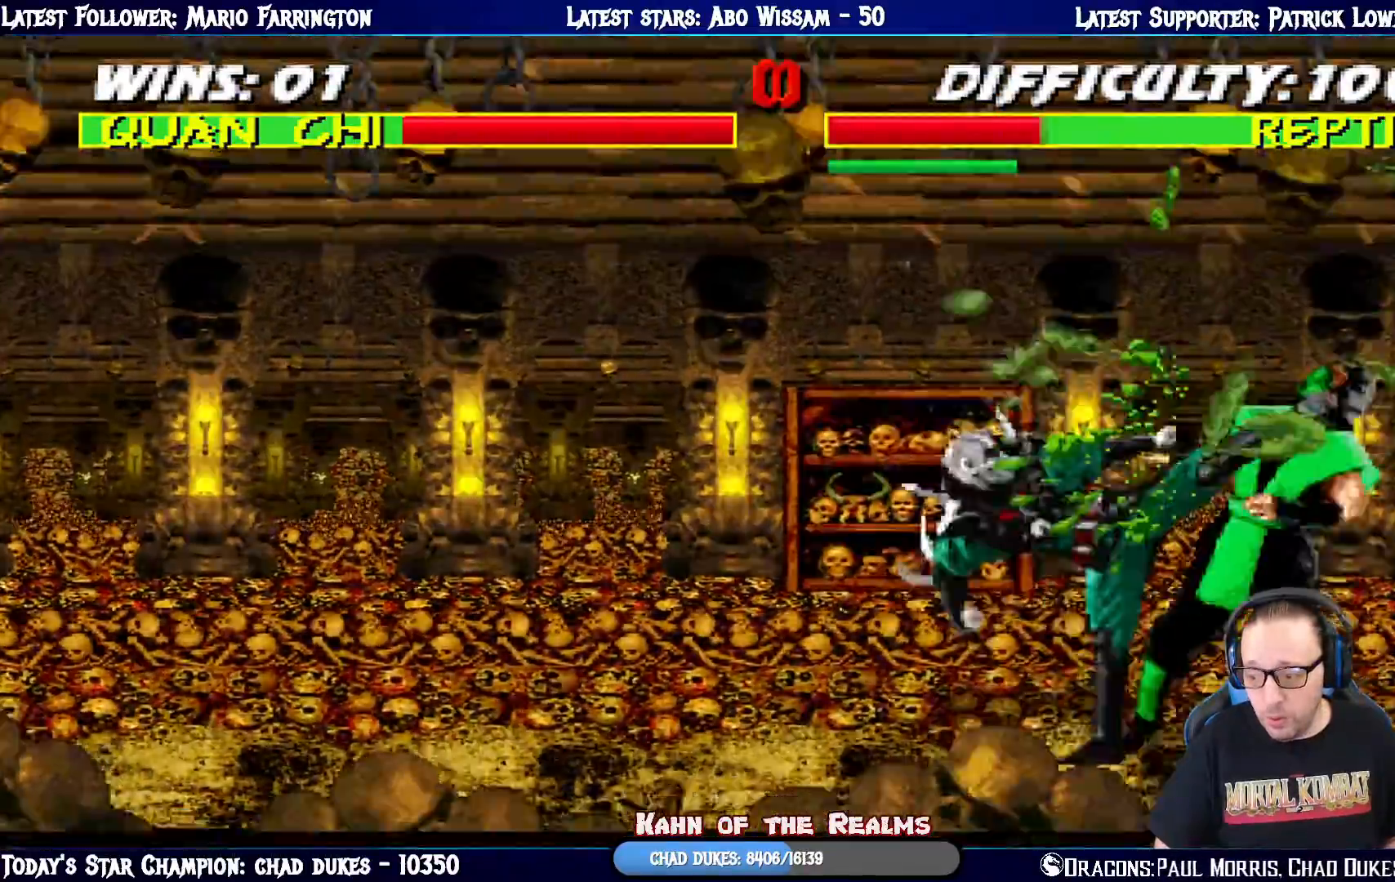
{"buttons": ["TRIANGLE"], "left_stick": "center", "right_stick": "center", "events": [[117, "TRIANGLE", "up"], [150, "TRIANGLE", "down"], [284, "TRIANGLE", "up"], [351, "DPAD_LEFT", "up"], [351, "TRIANGLE", "down"], [417, "L1", "up"]]}
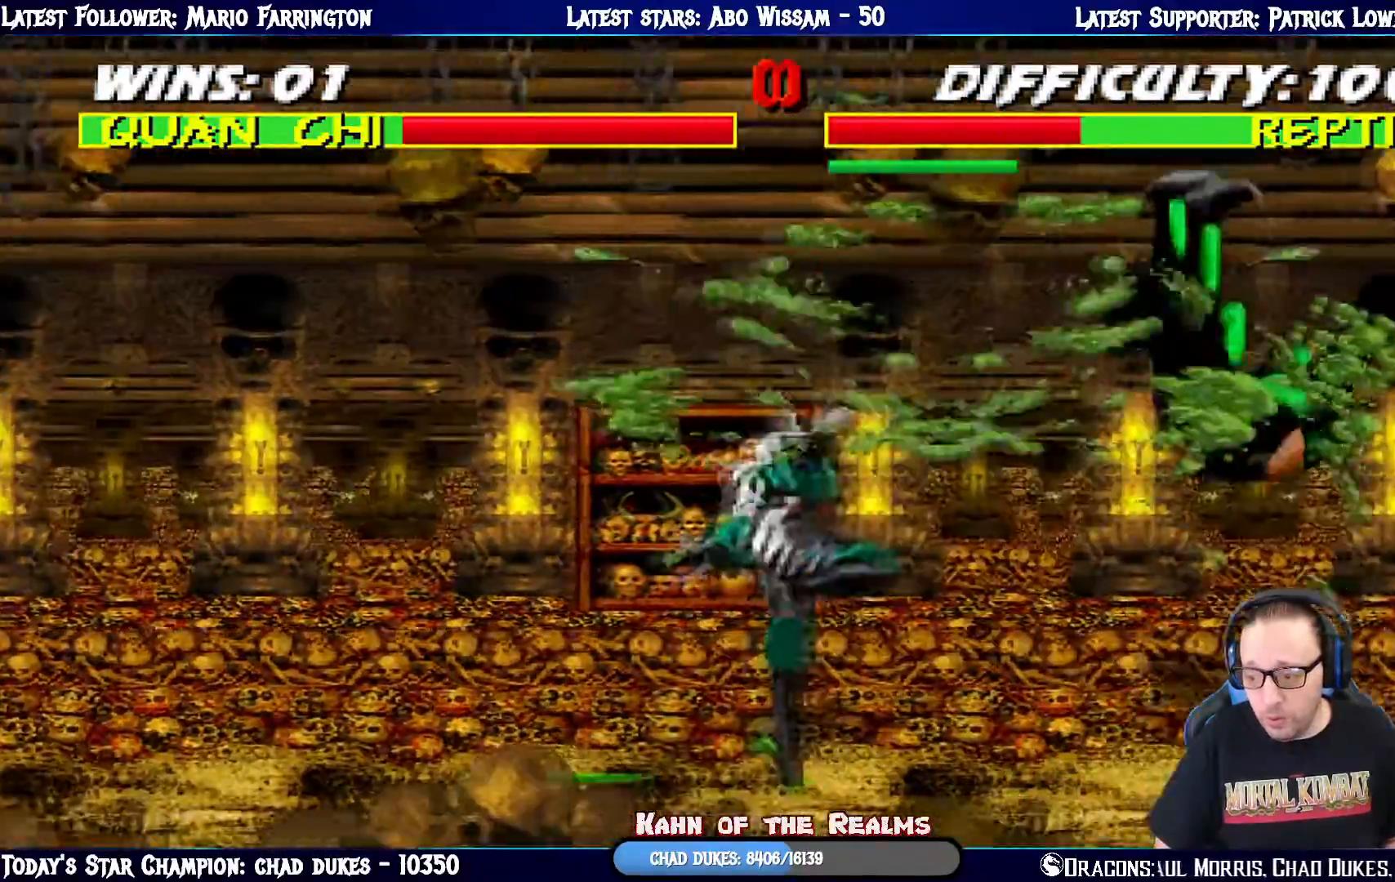
{"buttons": [], "left_stick": "center", "right_stick": "center", "events": [[16, "TRIANGLE", "up"], [300, "DPAD_LEFT", "down"], [467, "DPAD_LEFT", "up"]]}
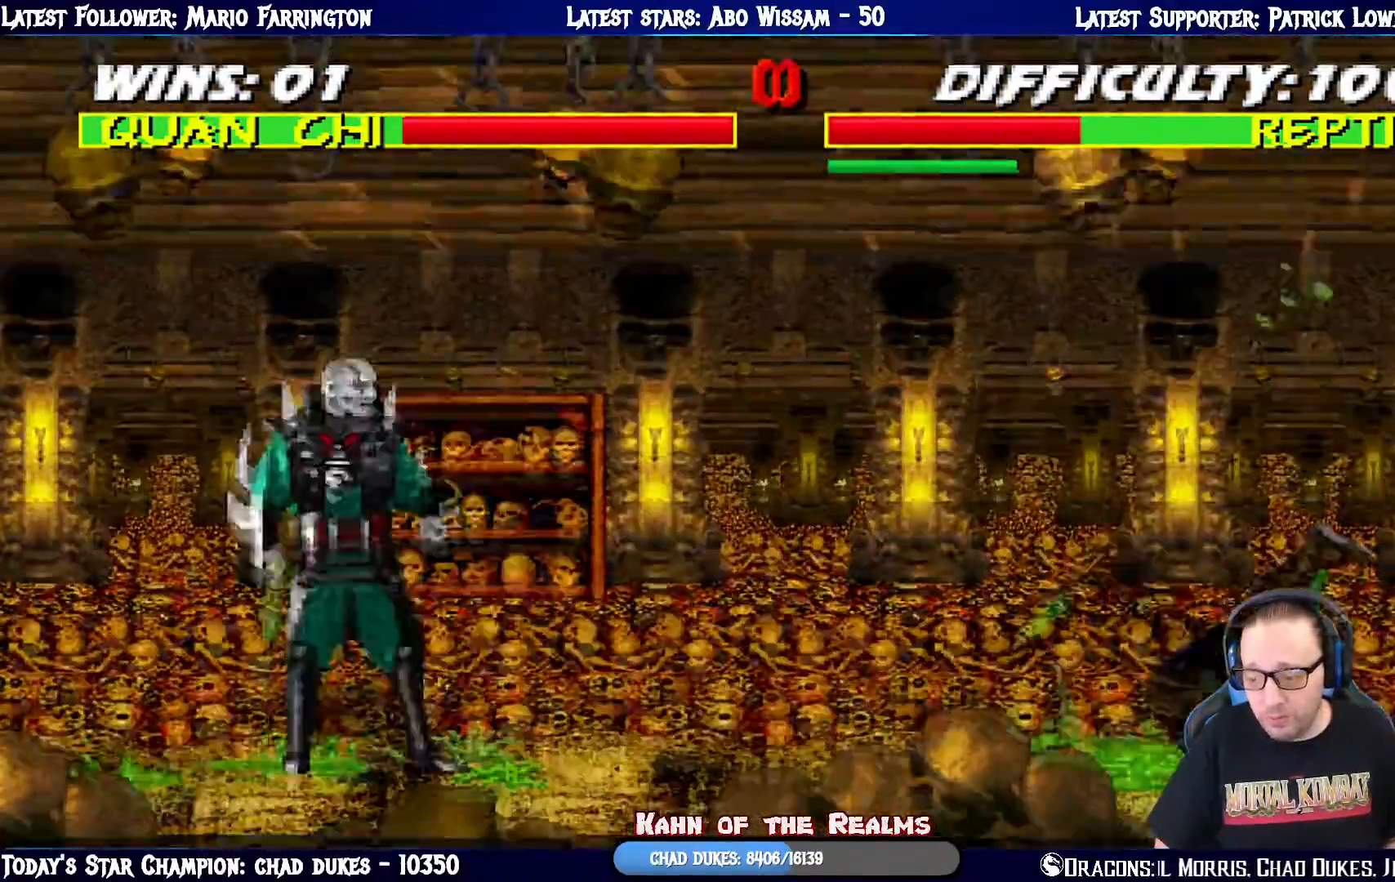
{"buttons": ["L1", "DPAD_UP", "DPAD_RIGHT"], "left_stick": "center", "right_stick": "center", "events": [[334, "DPAD_RIGHT", "down"], [334, "L1", "down"], [351, "DPAD_UP", "down"]]}
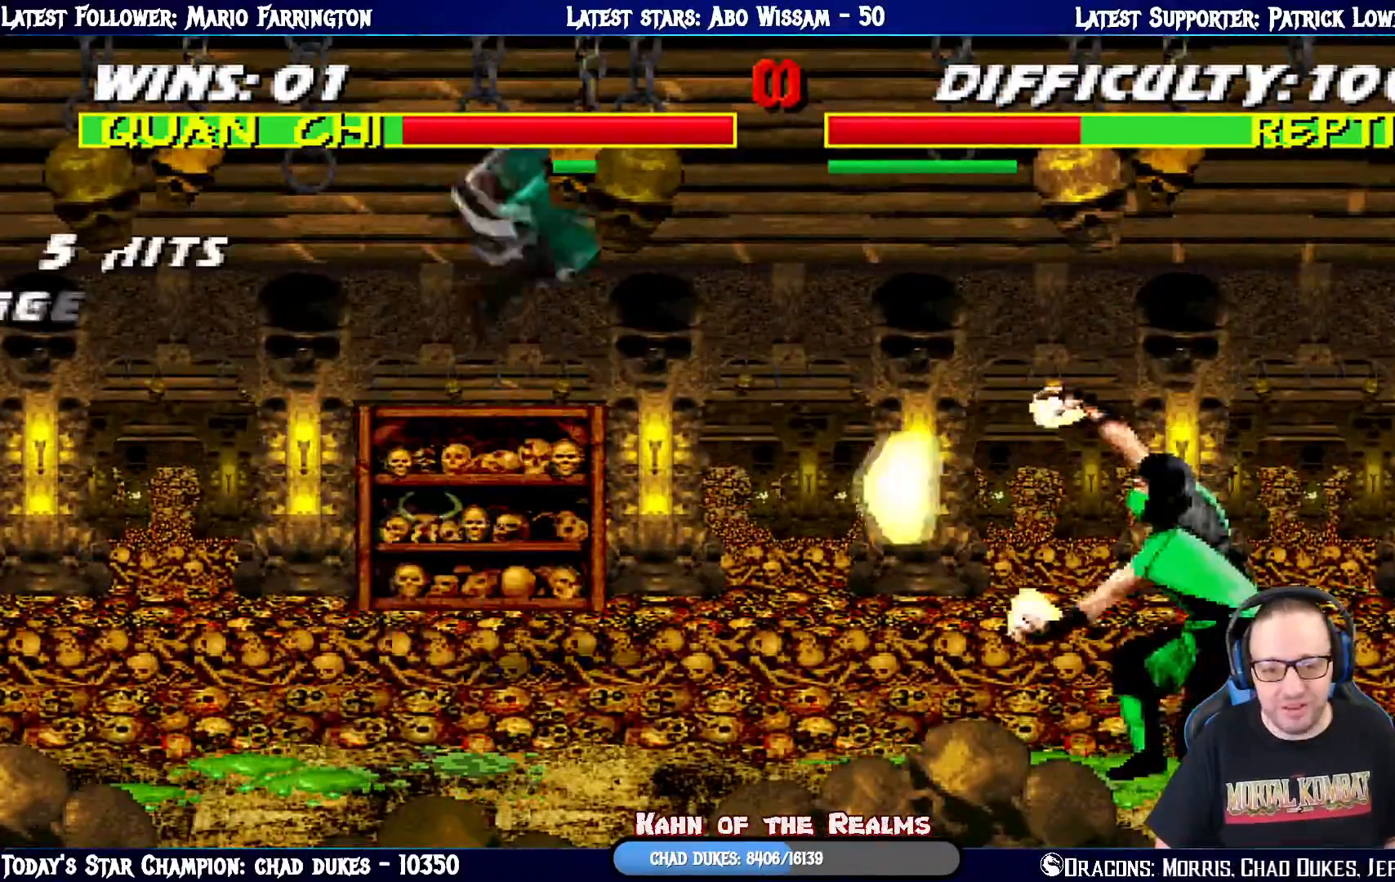
{"buttons": ["L1", "DPAD_LEFT"], "left_stick": "center", "right_stick": "center", "events": [[233, "SQUARE", "down"], [283, "DPAD_UP", "up"], [300, "DPAD_RIGHT", "up"], [333, "DPAD_LEFT", "down"], [350, "SQUARE", "up"], [400, "SQUARE", "down"], [500, "SQUARE", "up"]]}
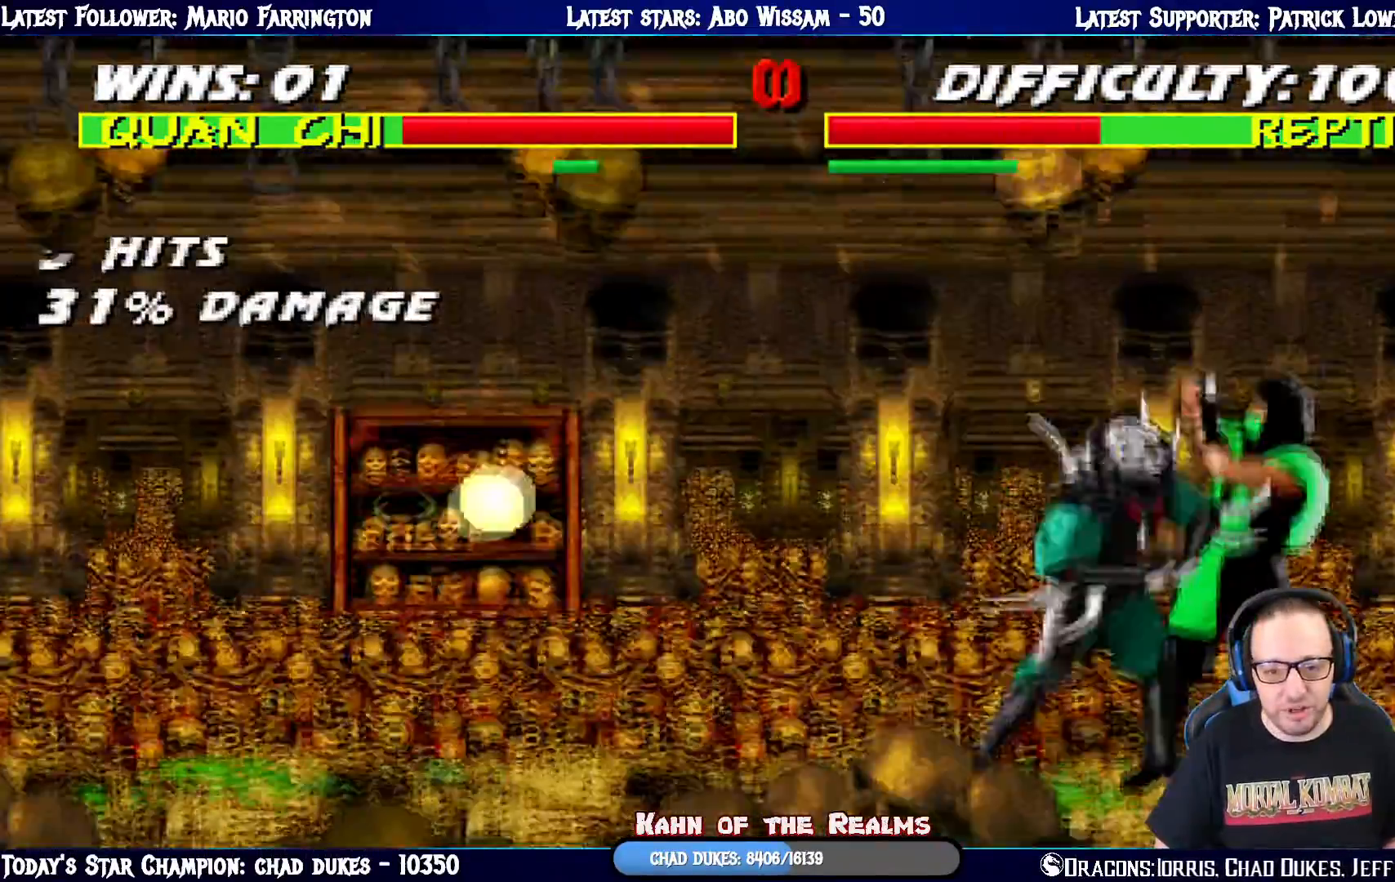
{"buttons": ["TRIANGLE", "L1", "DPAD_UP", "DPAD_LEFT"], "left_stick": "center", "right_stick": "center", "events": [[50, "SQUARE", "down"], [167, "SQUARE", "up"], [200, "SQUARE", "down"], [217, "TRIANGLE", "down"], [250, "SQUARE", "up"], [417, "TRIANGLE", "up"], [451, "TRIANGLE", "down"], [501, "DPAD_UP", "down"]]}
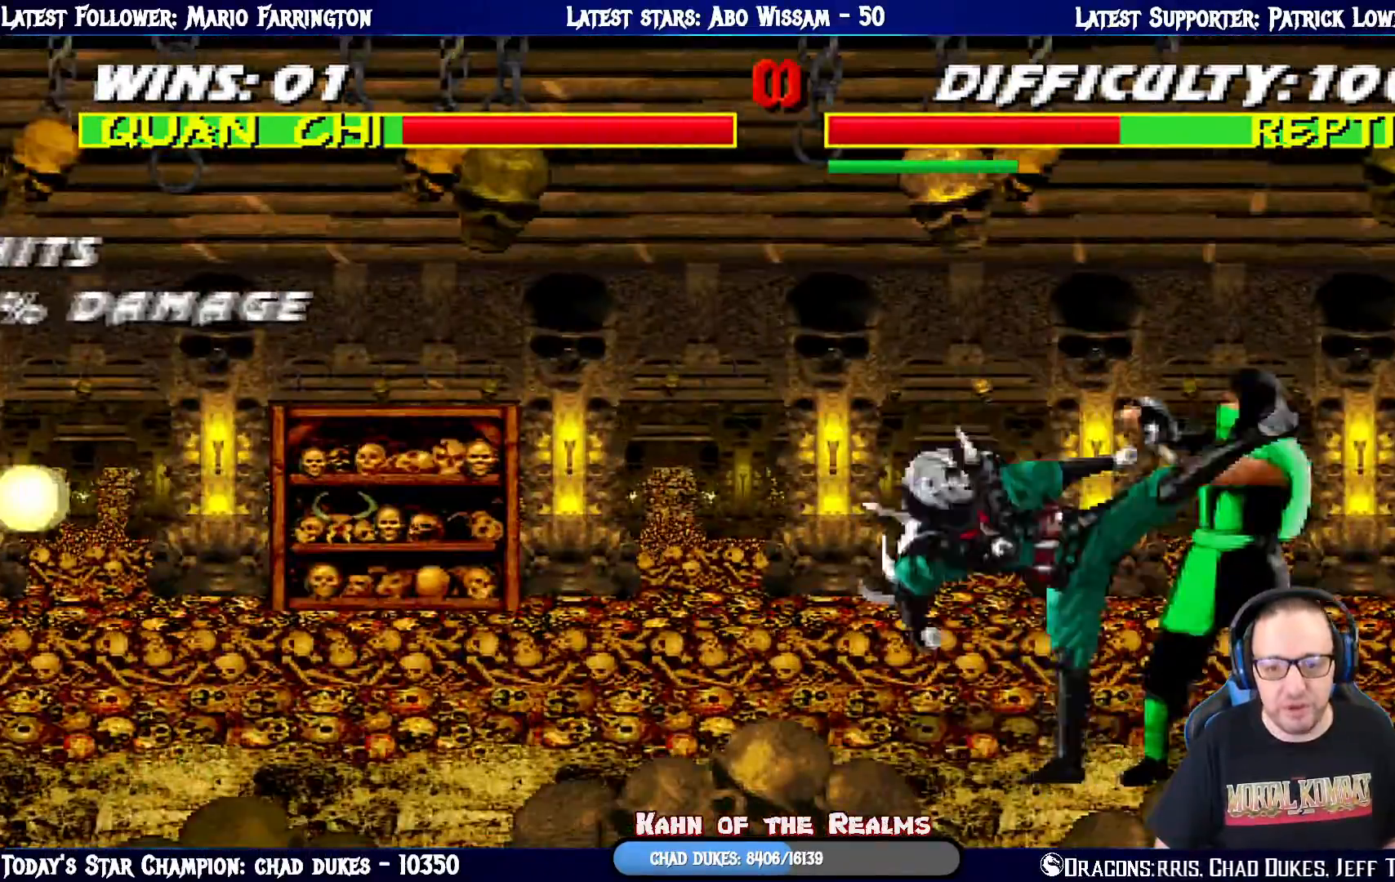
{"buttons": ["DPAD_RIGHT"], "left_stick": "center", "right_stick": "center", "events": [[83, "TRIANGLE", "up"], [133, "TRIANGLE", "down"], [233, "DPAD_LEFT", "up"], [283, "DPAD_UP", "up"], [283, "TRIANGLE", "up"], [350, "L1", "up"], [467, "DPAD_RIGHT", "down"]]}
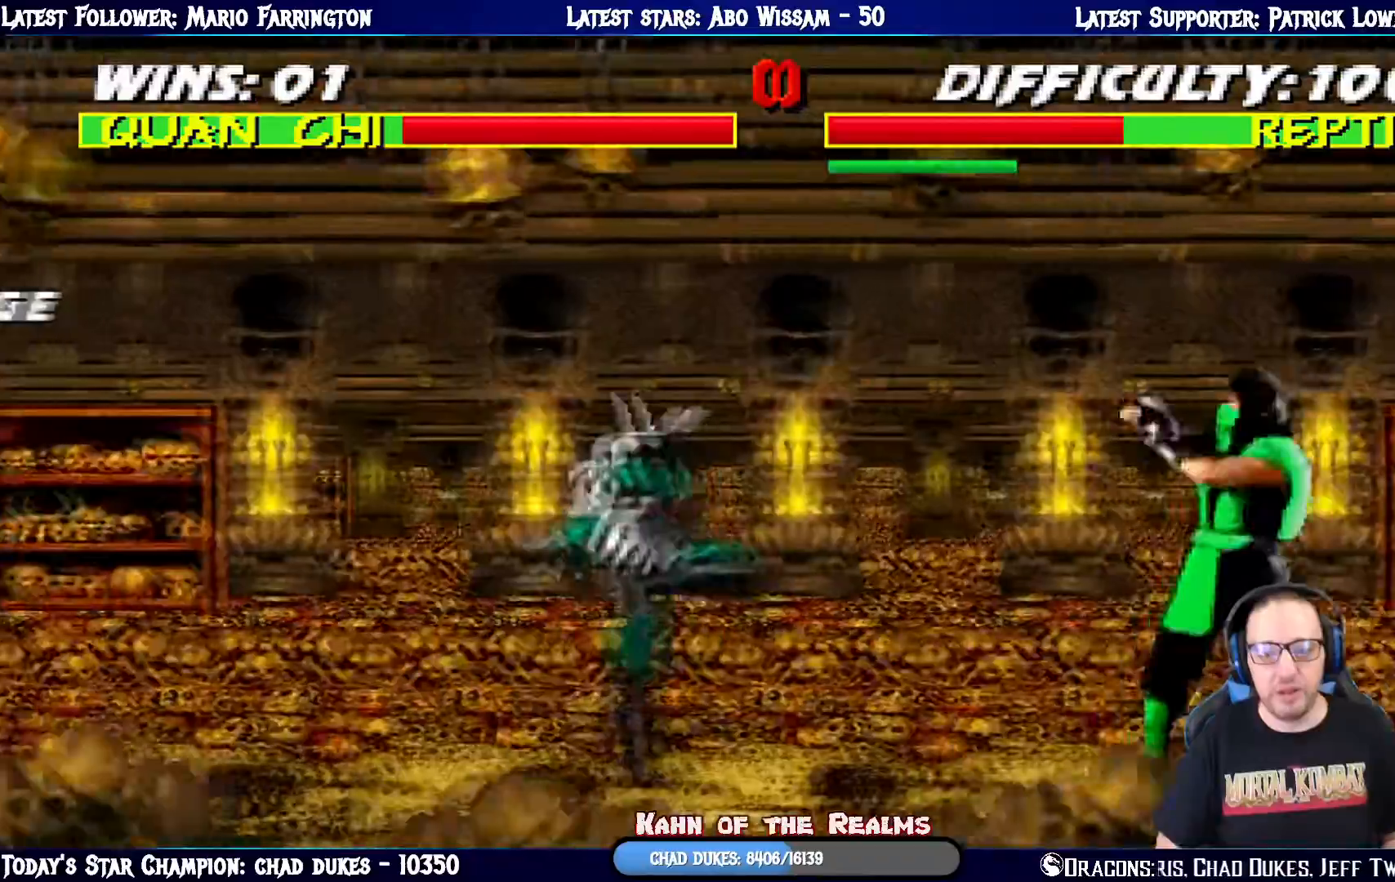
{"buttons": ["TRIANGLE"], "left_stick": "center", "right_stick": "center", "events": [[50, "DPAD_RIGHT", "up"], [134, "DPAD_RIGHT", "down"], [250, "DPAD_RIGHT", "up"], [267, "DPAD_RIGHT", "down"], [284, "TRIANGLE", "down"], [401, "DPAD_RIGHT", "up"]]}
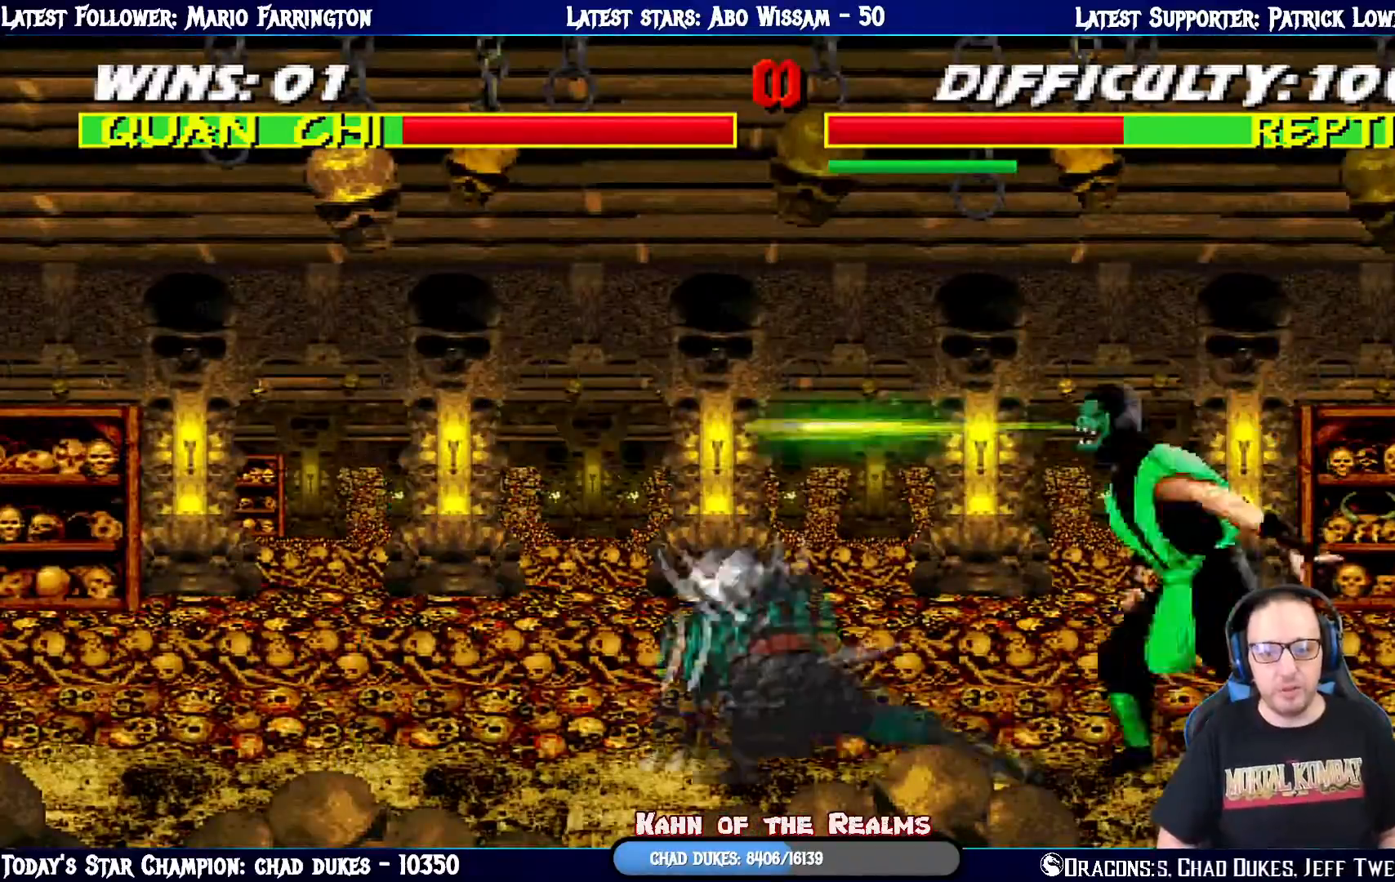
{"buttons": ["SQUARE"], "left_stick": "center", "right_stick": "center", "events": [[167, "TRIANGLE", "up"], [450, "SQUARE", "down"]]}